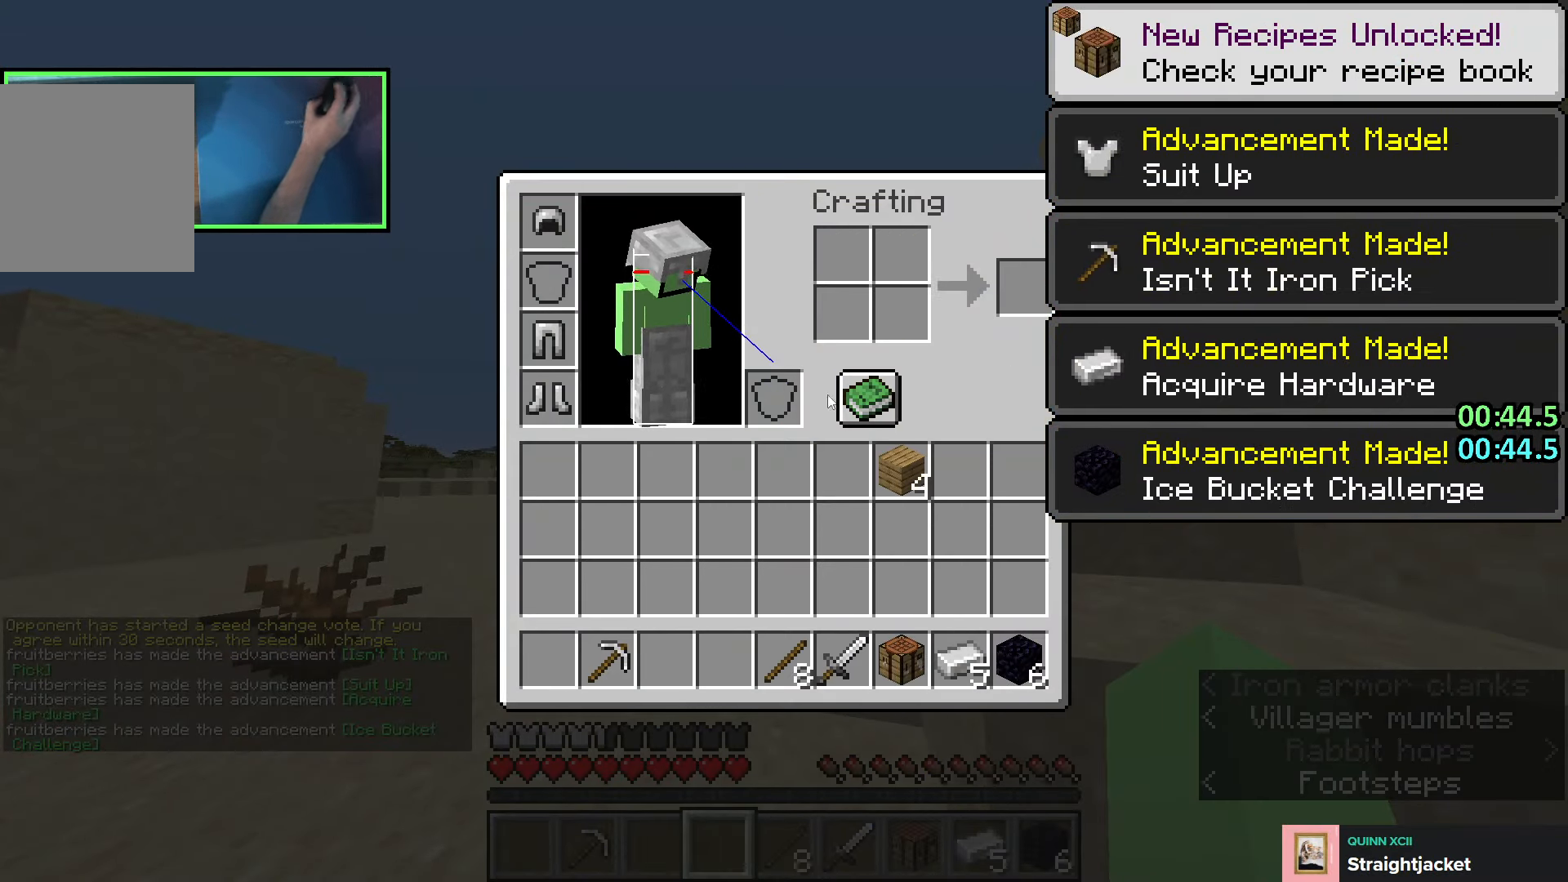
Gameplay with keyboard; each line is a JSON object with the keys held at the frame after it. "events" lists presses ("down") and releases ("up") of "a", "ctrl", "d", "e", "q", "s", "shift", "space" and "w" between this image and that frame as [ms after this image, input, new state], when the widget could be followed in between. No other keys are recorded. Mouse input is not recorded.
{"keys": ["a", "w"], "events": [[400, "e", "down"], [416, "a", "down"], [416, "w", "down"], [450, "shift", "up"], [483, "e", "up"]]}
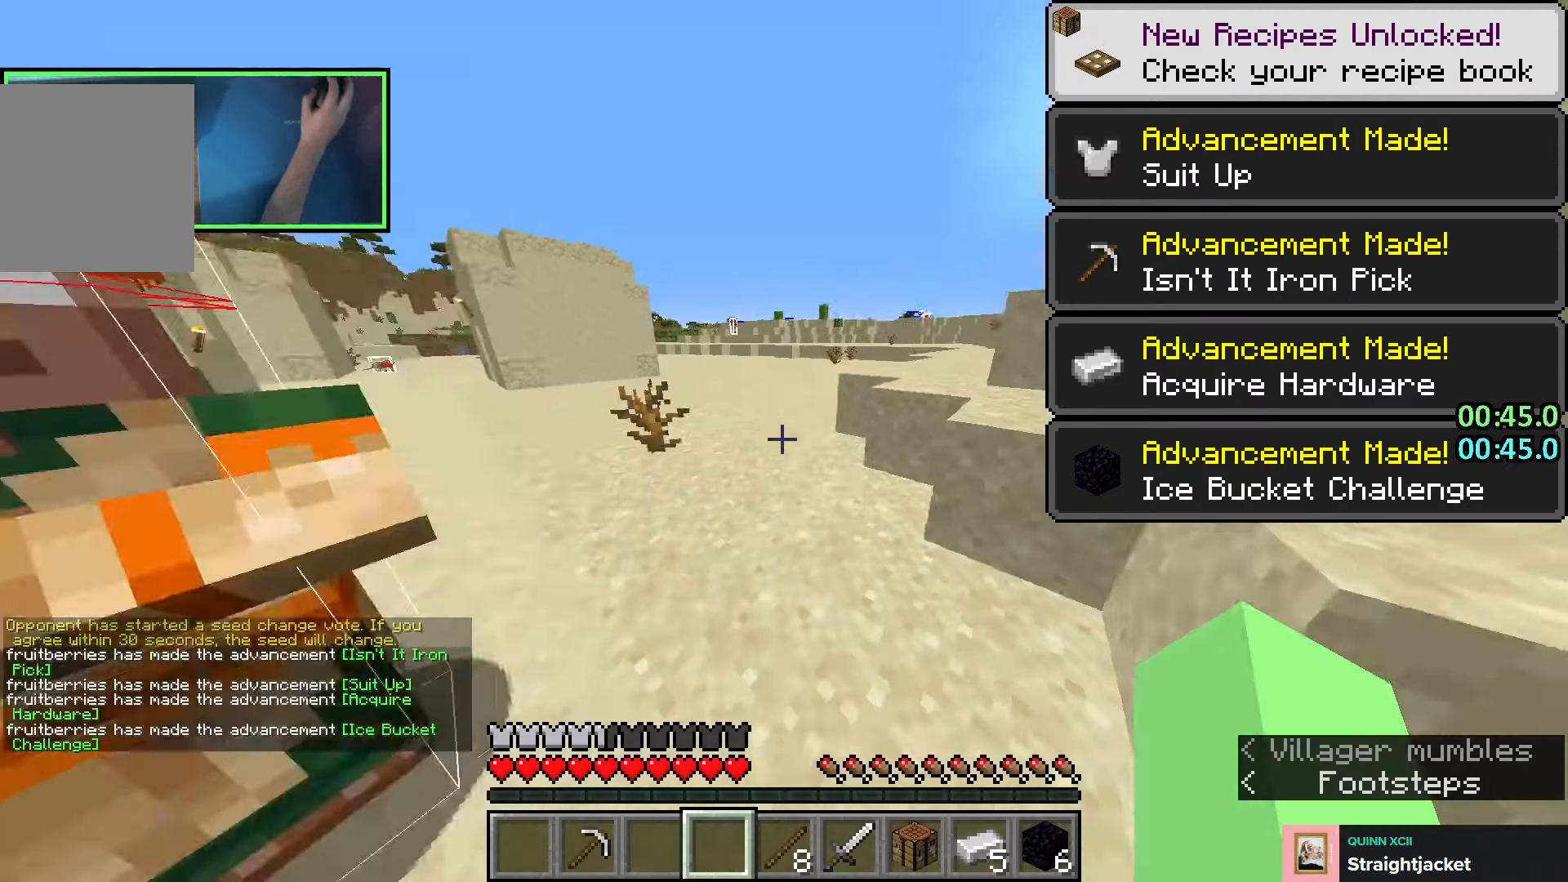
{"keys": [], "events": [[16, "a", "up"], [400, "w", "up"]]}
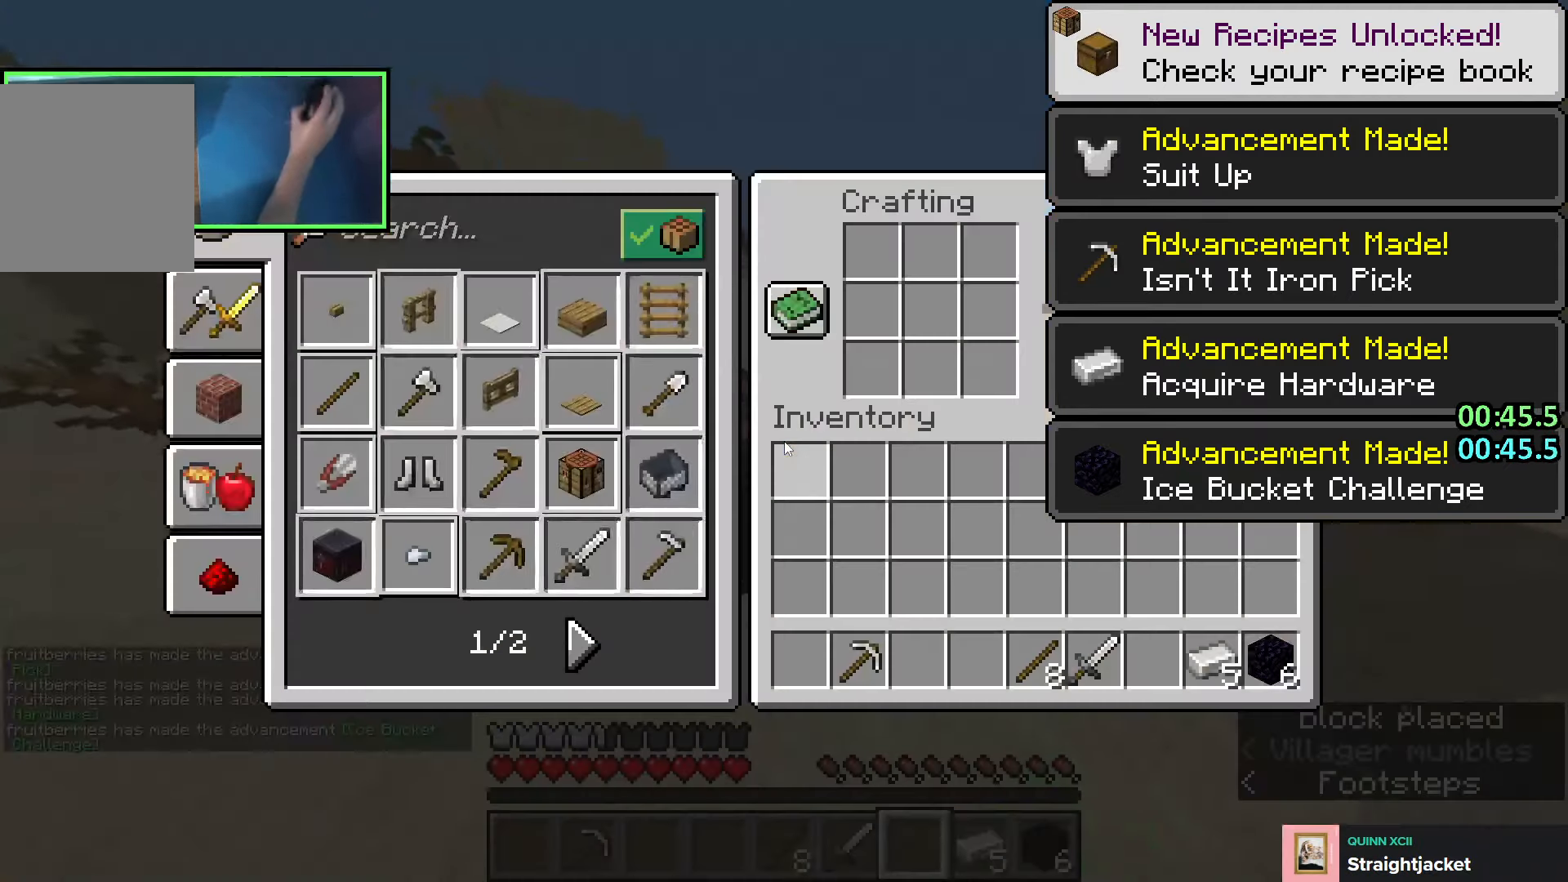
{"keys": [], "events": []}
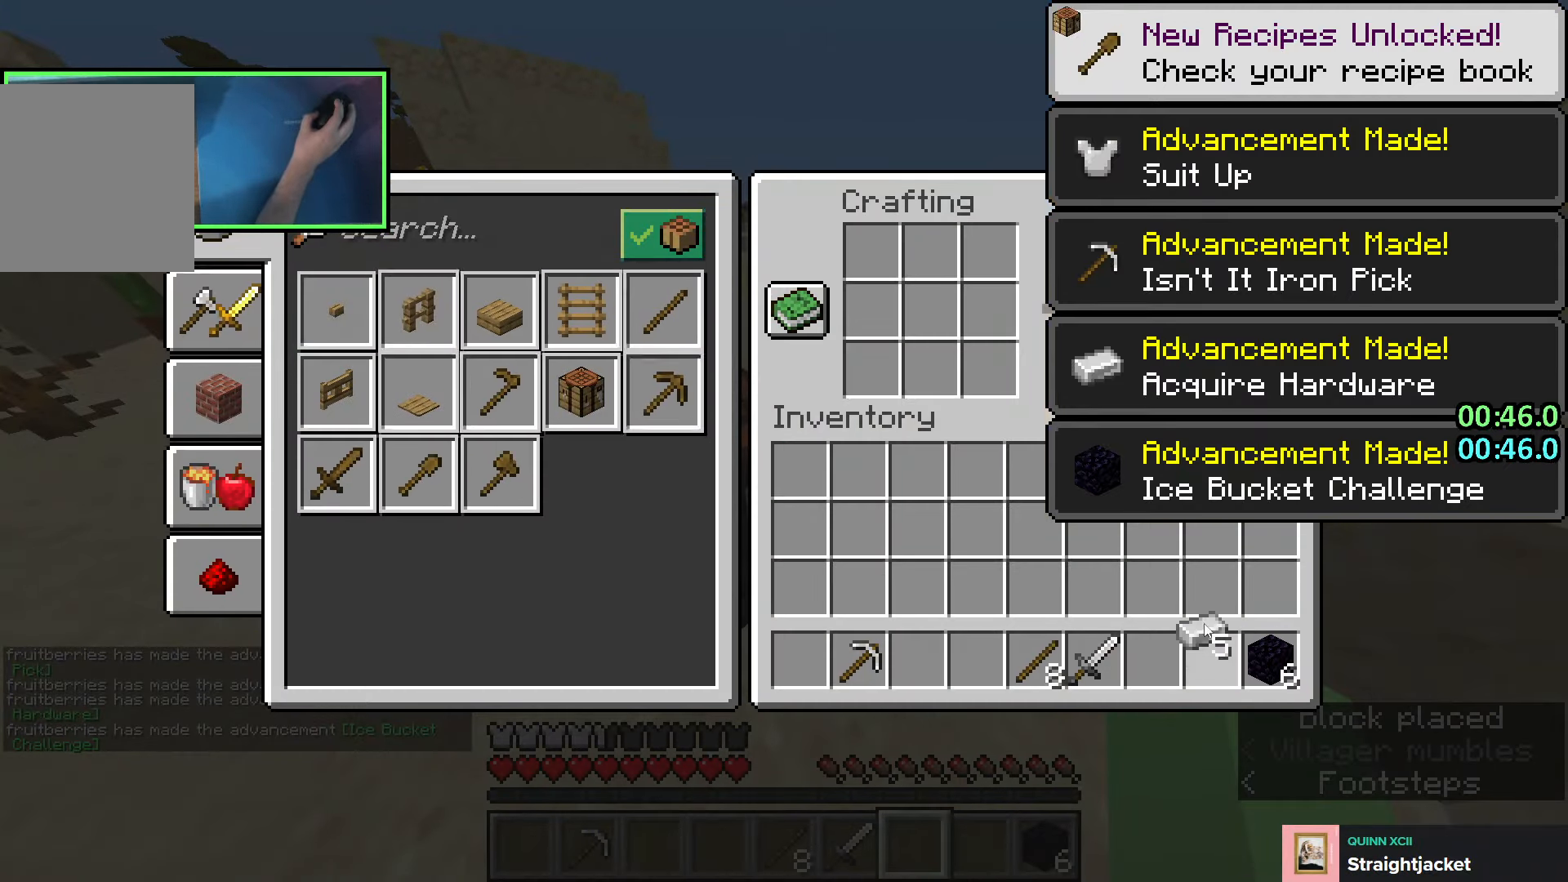
{"keys": [], "events": []}
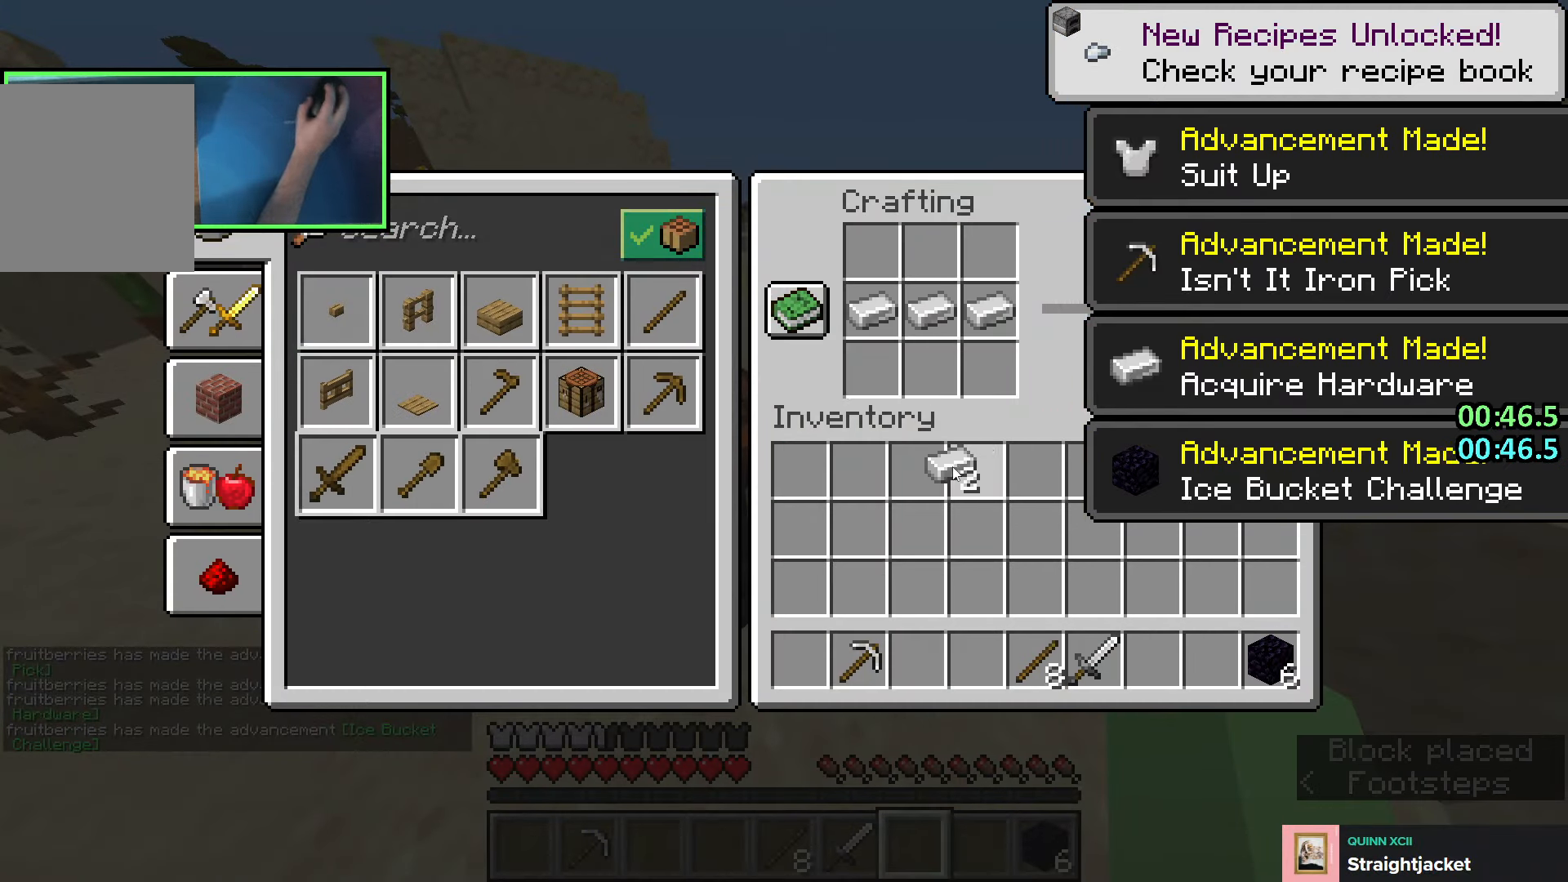
{"keys": ["shift"], "events": [[366, "shift", "down"]]}
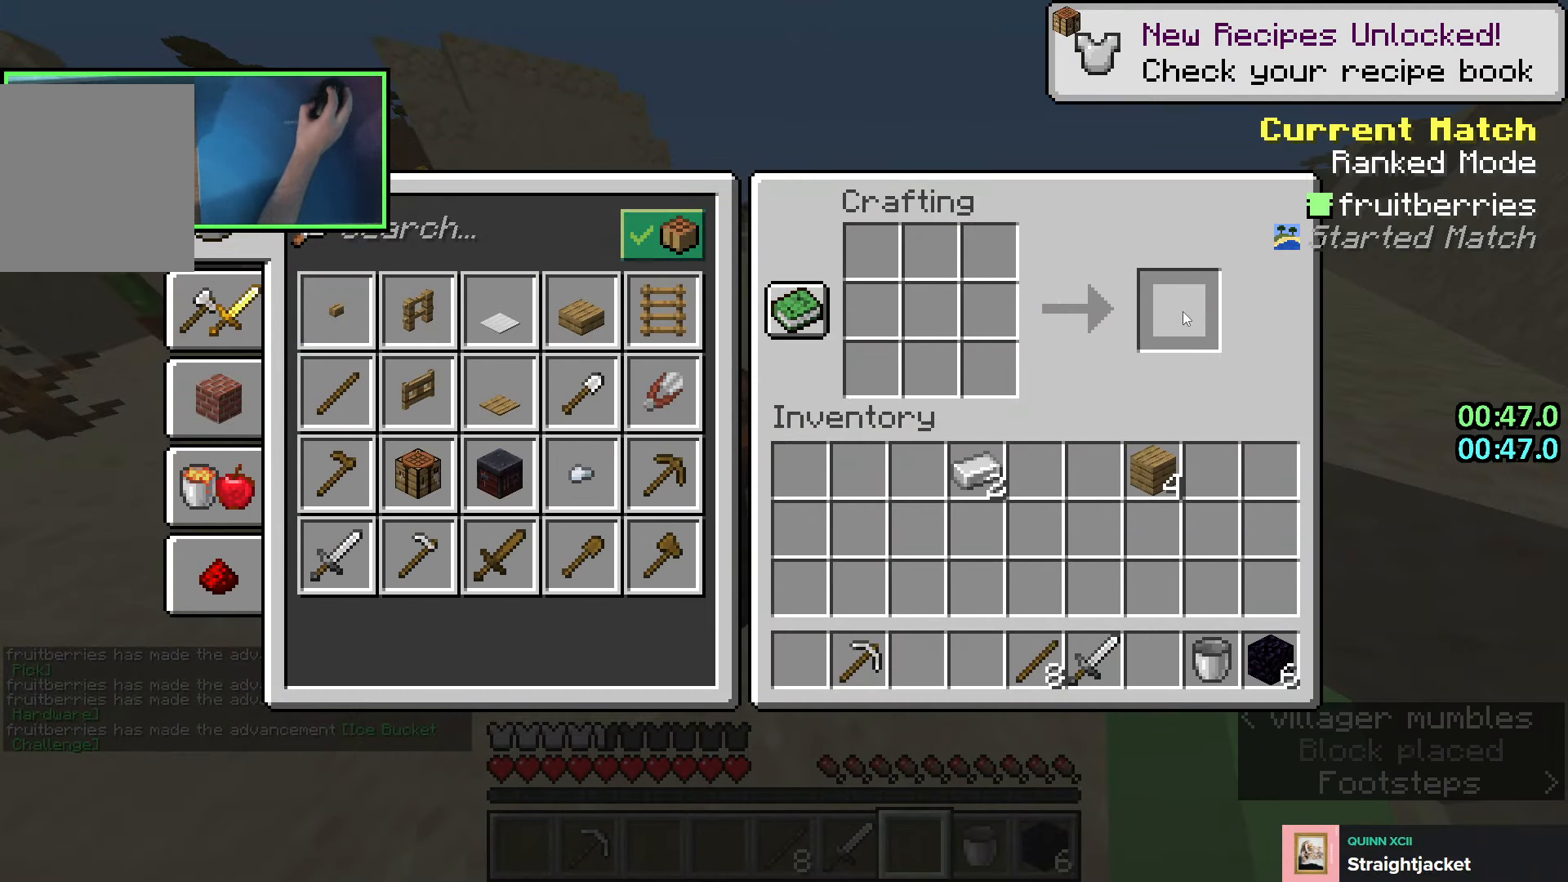
{"keys": [], "events": [[166, "shift", "up"], [433, "e", "down"], [483, "e", "up"]]}
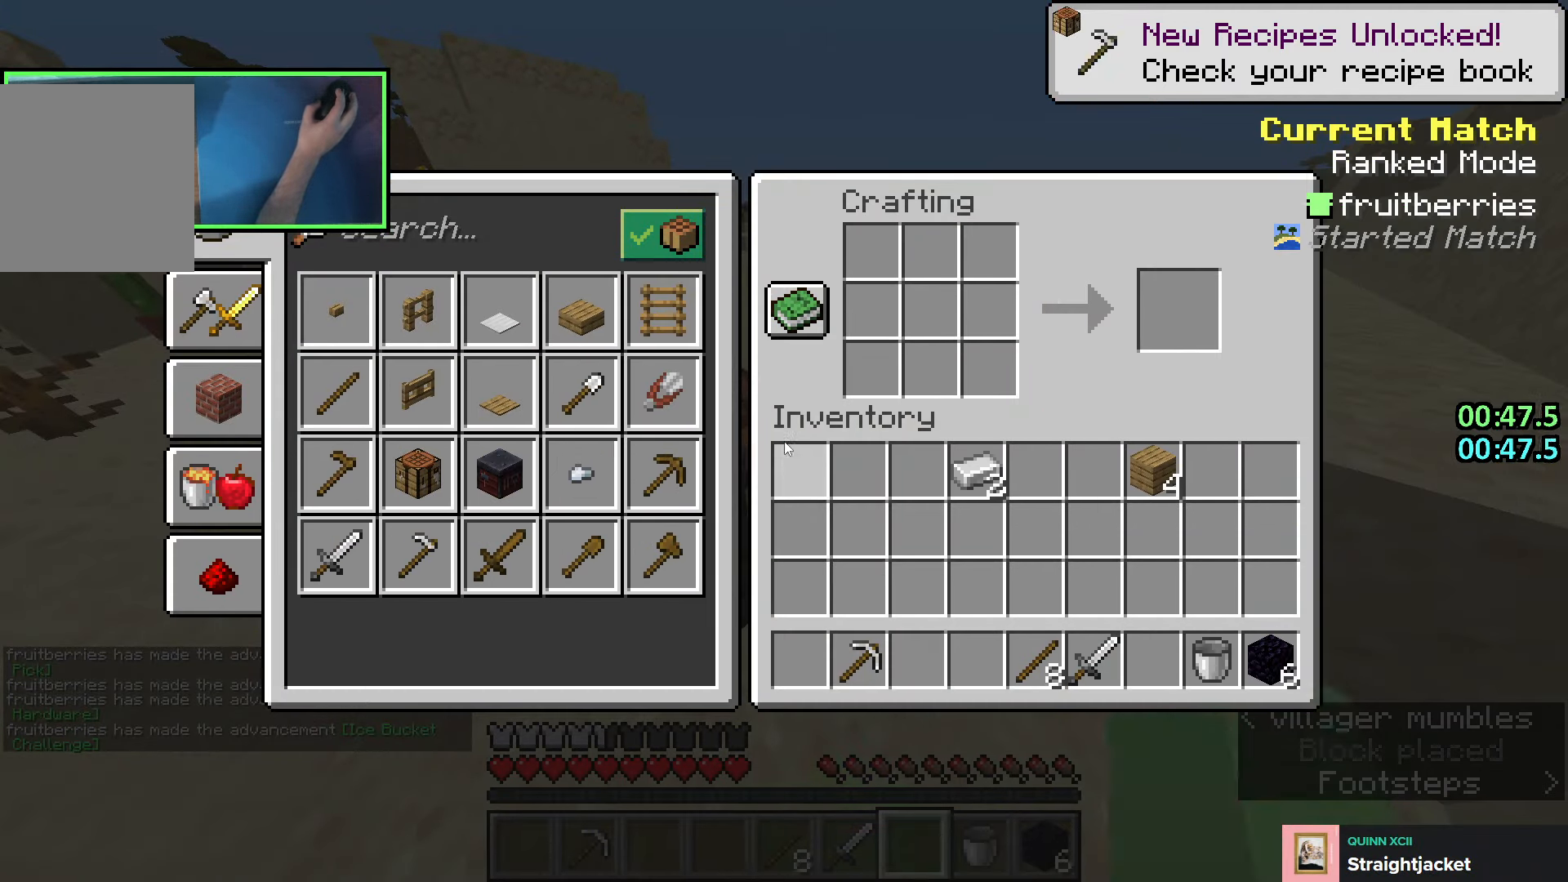
{"keys": [], "events": []}
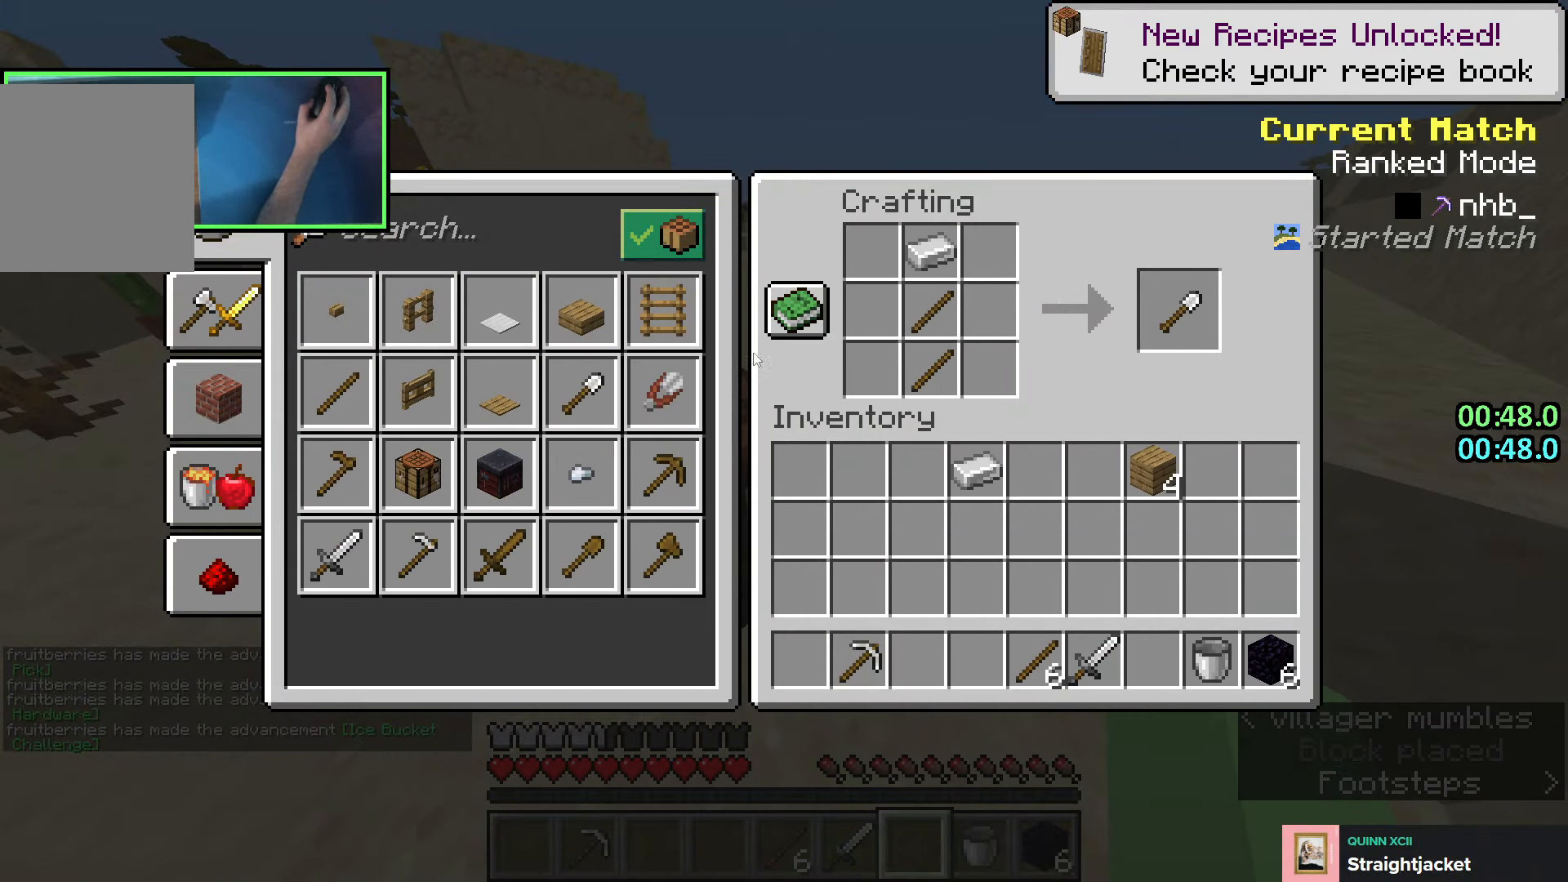
{"keys": ["e", "shift", "w"], "events": [[50, "shift", "down"], [433, "e", "down"], [450, "w", "down"]]}
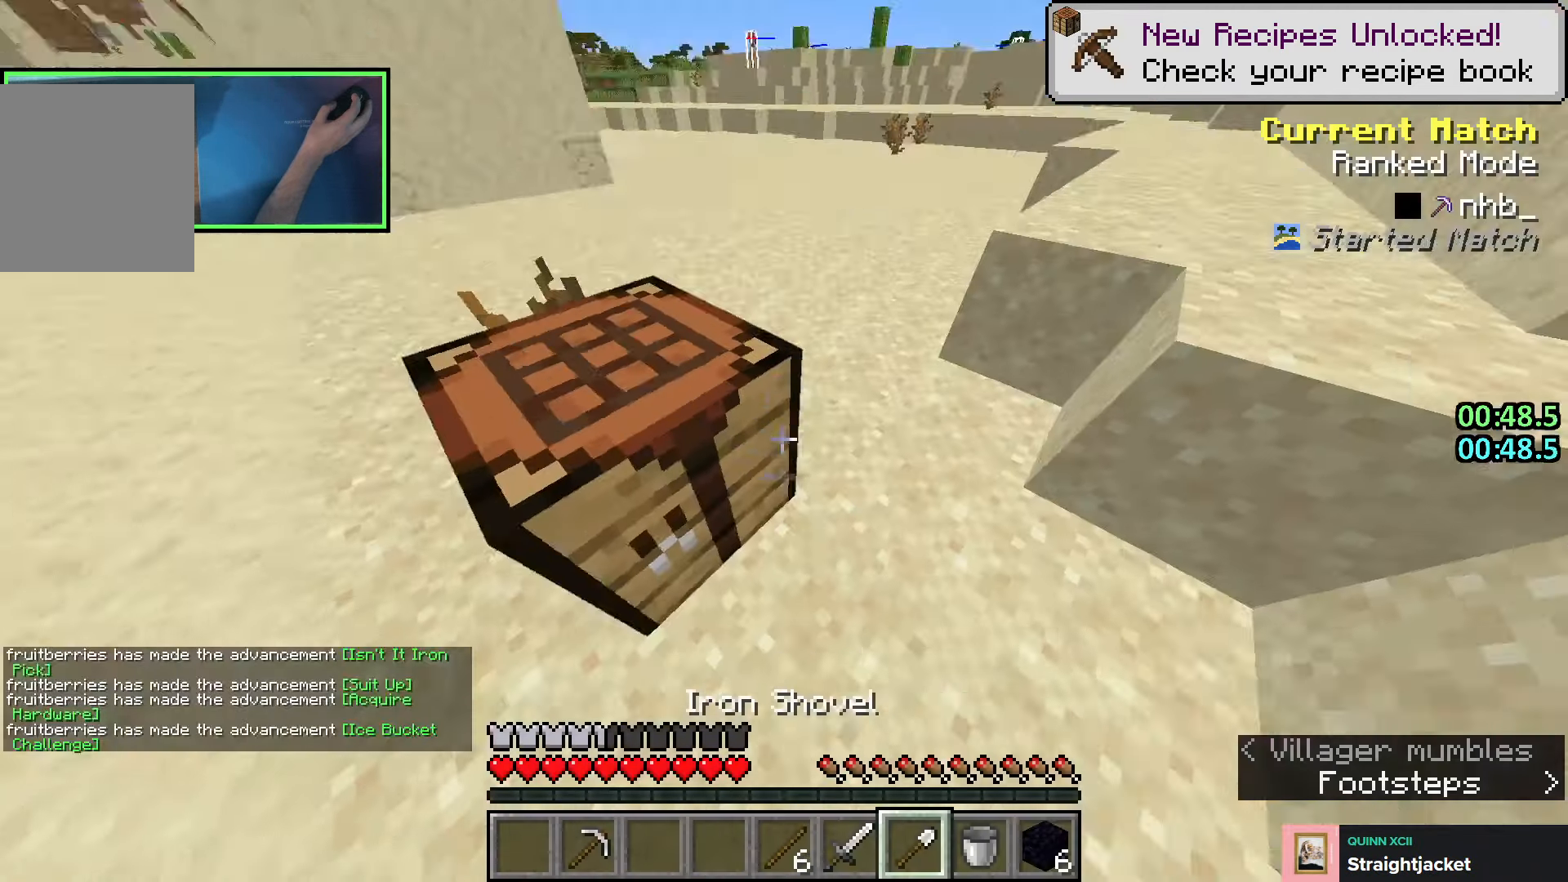
{"keys": ["shift"], "events": [[16, "e", "up"], [283, "a", "down"], [333, "w", "up"], [500, "a", "up"]]}
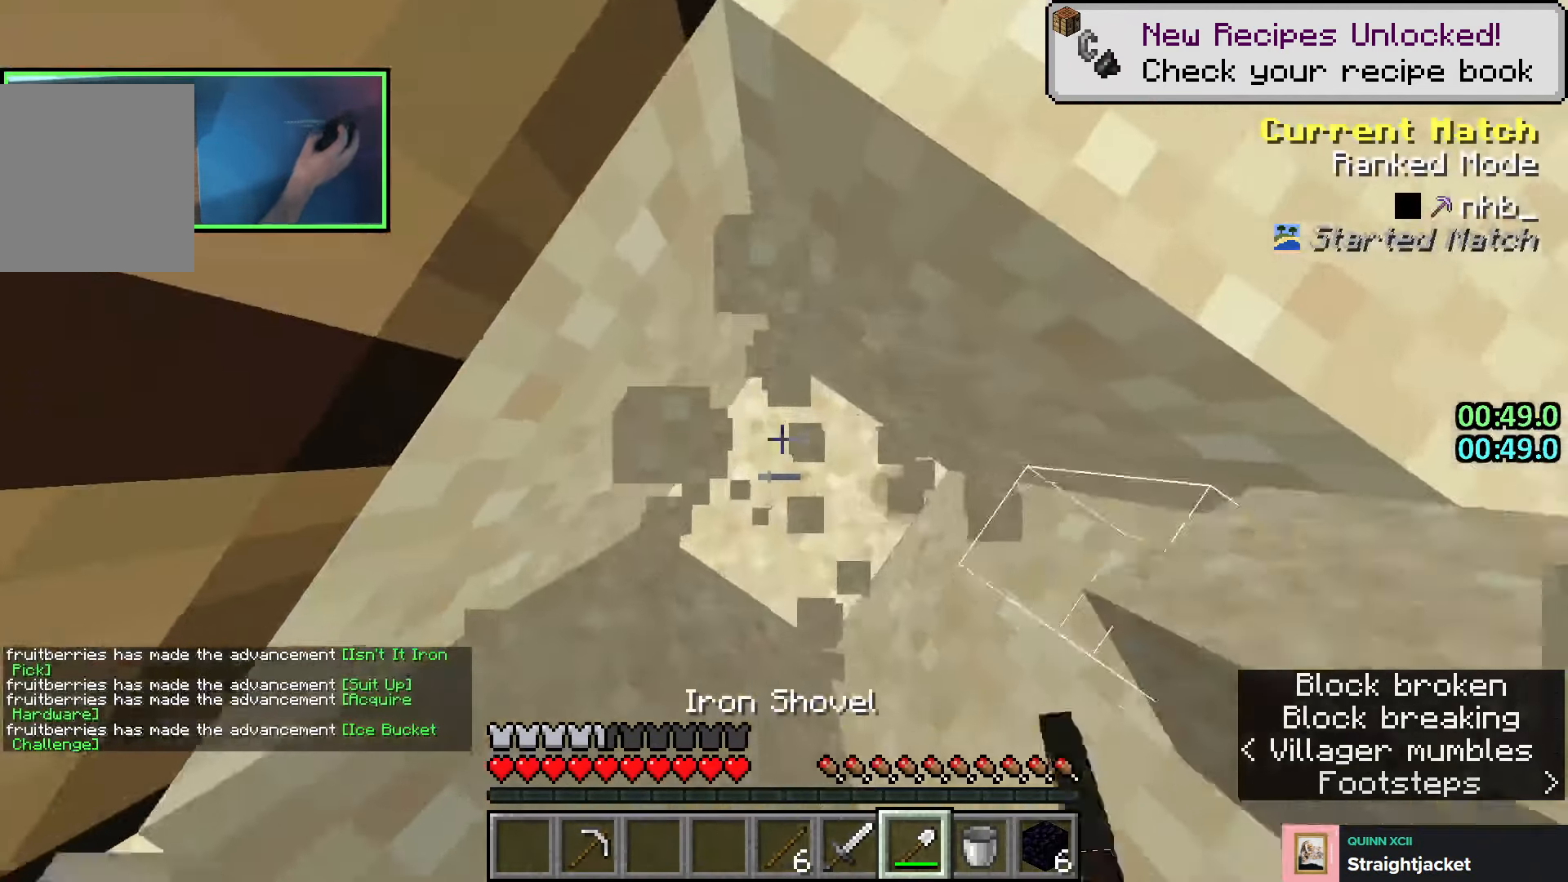
{"keys": ["shift"], "events": []}
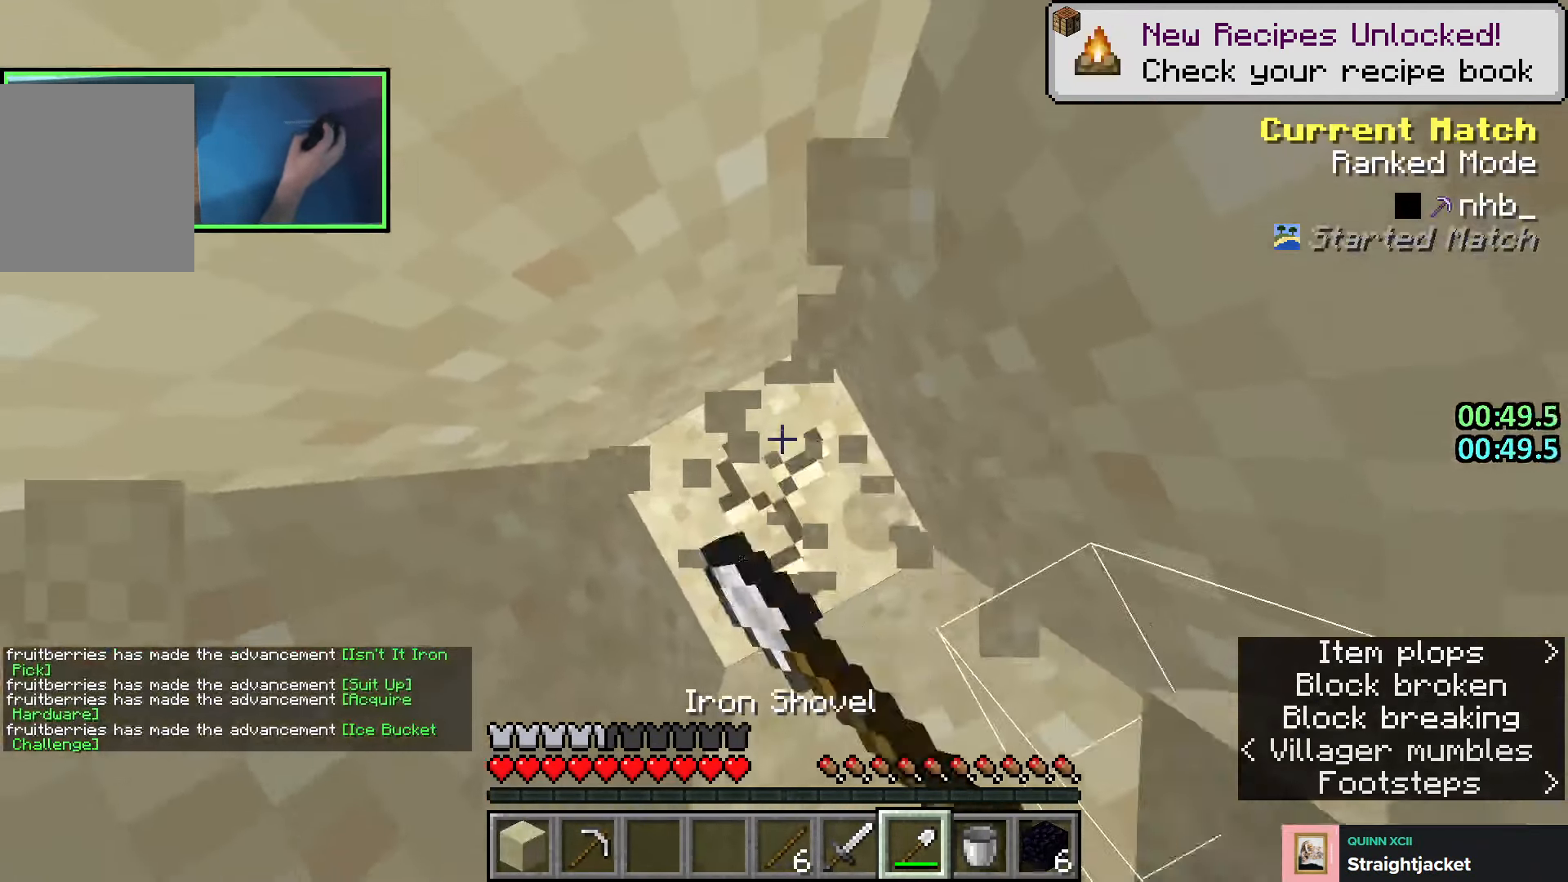
{"keys": ["shift"], "events": []}
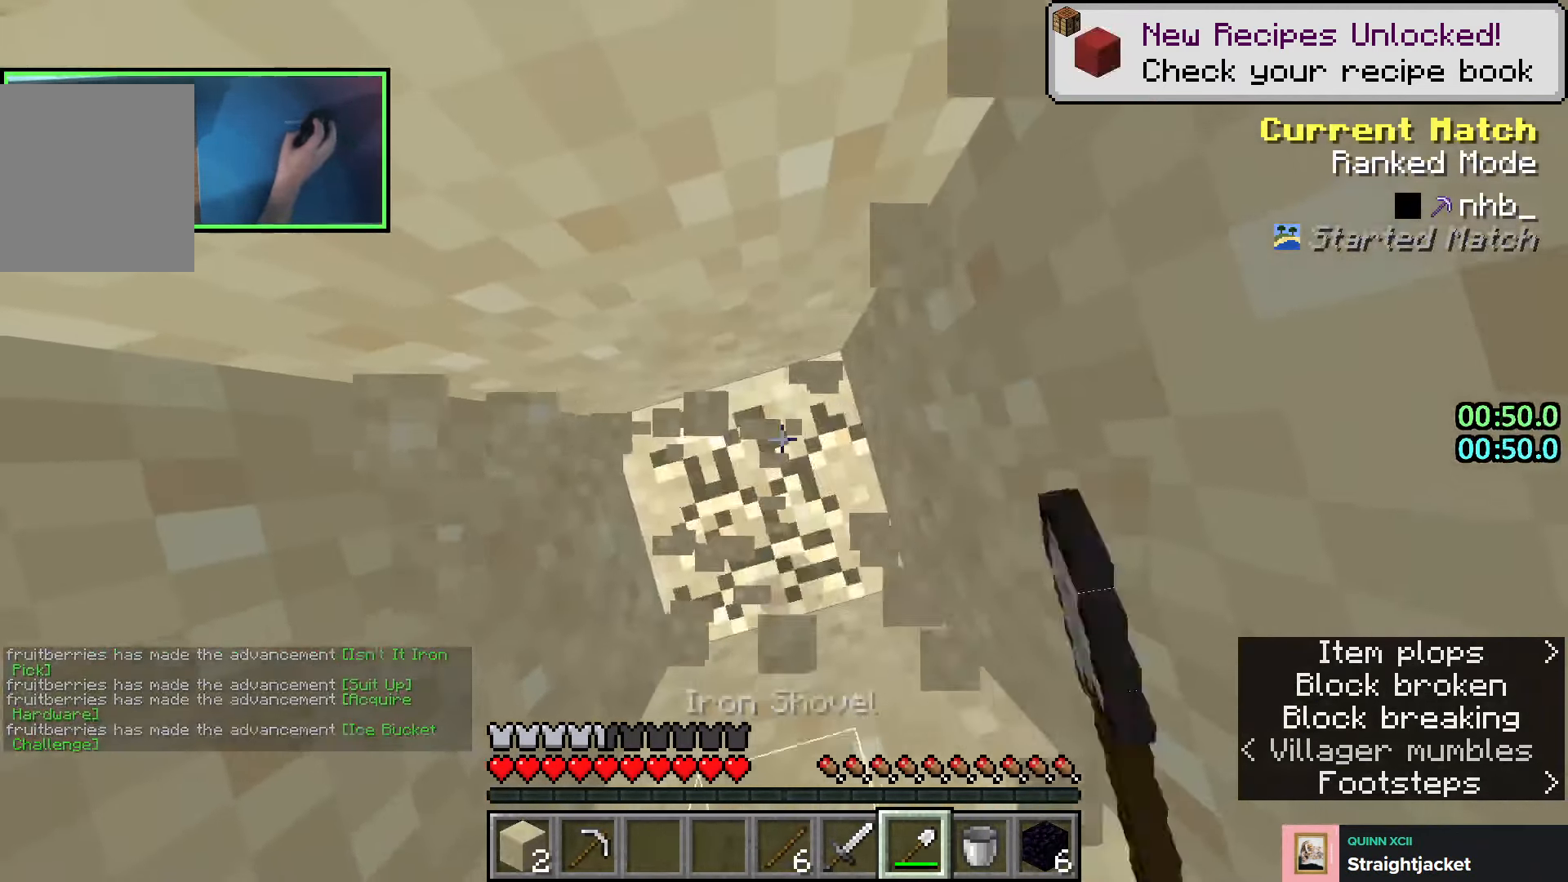
{"keys": ["shift"], "events": []}
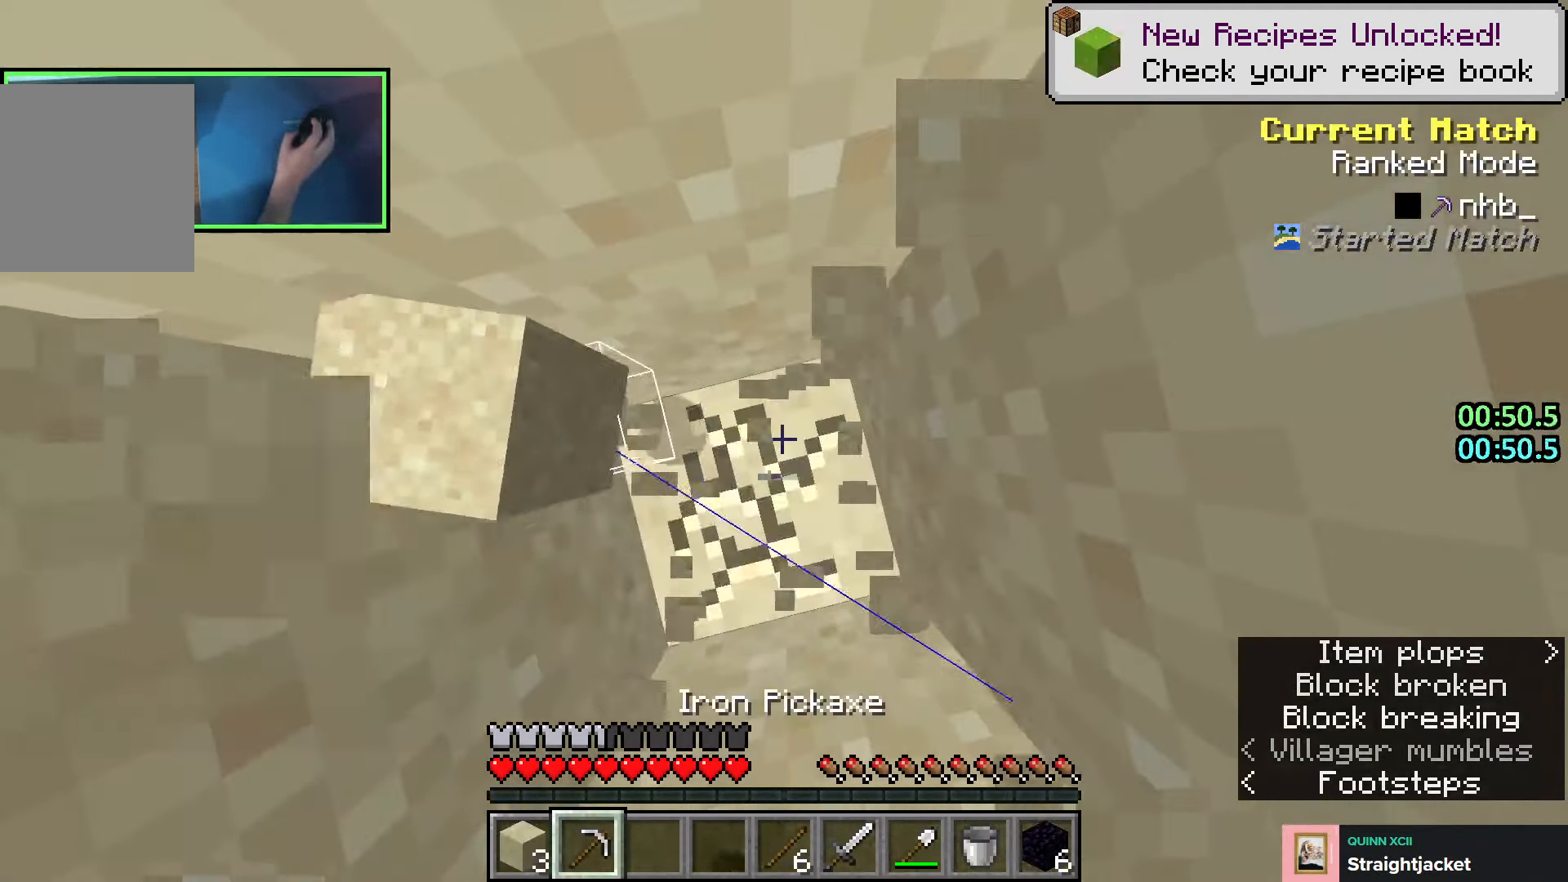
{"keys": ["shift"], "events": []}
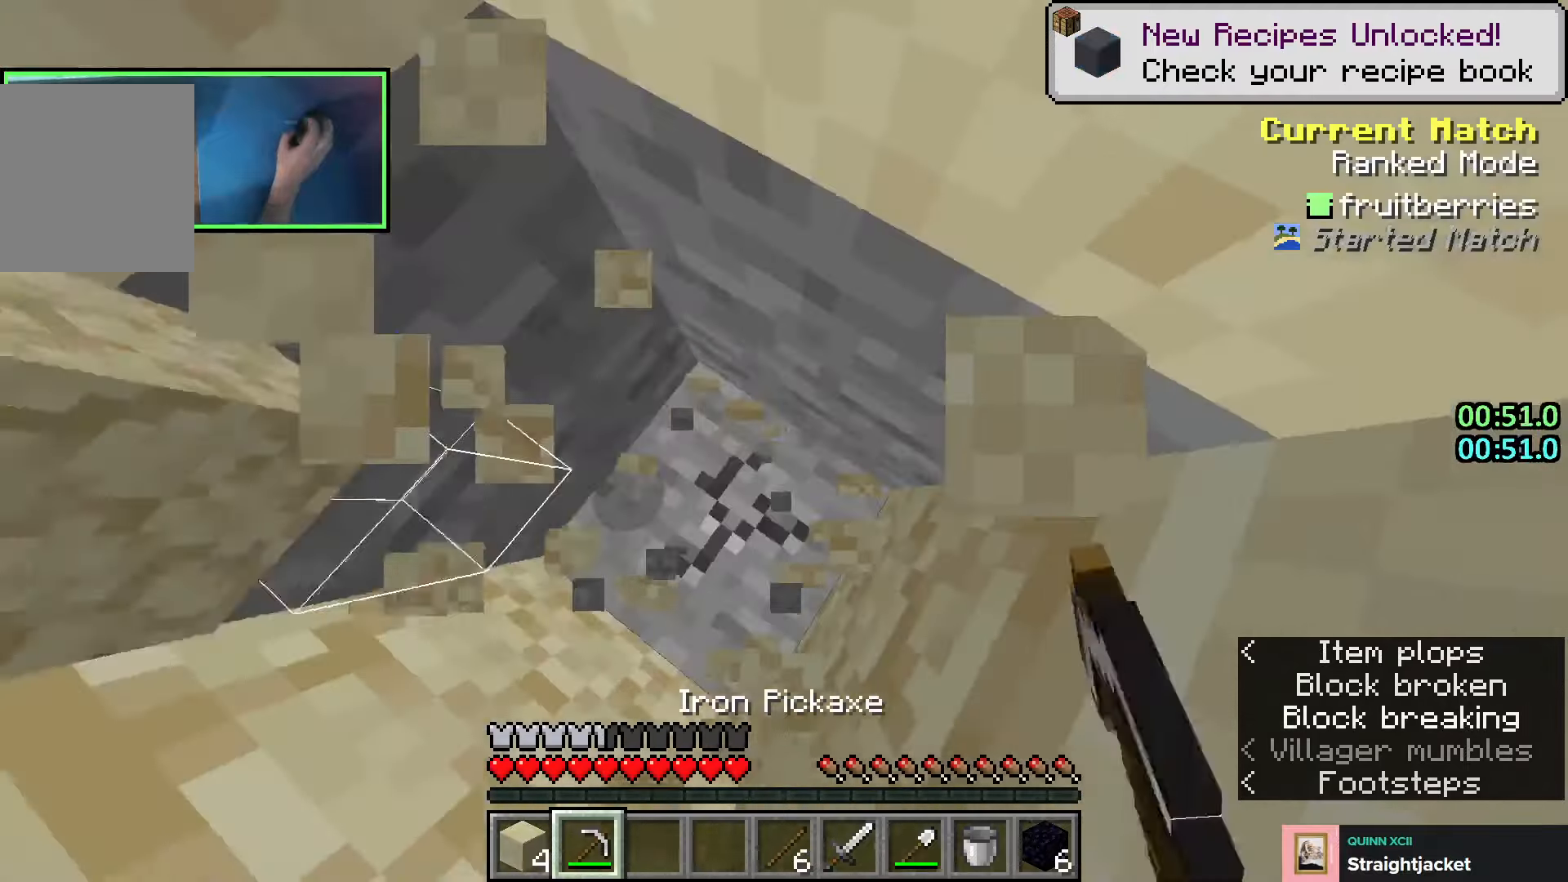
{"keys": ["shift", "w"], "events": [[233, "a", "down"], [250, "w", "down"], [283, "a", "up"]]}
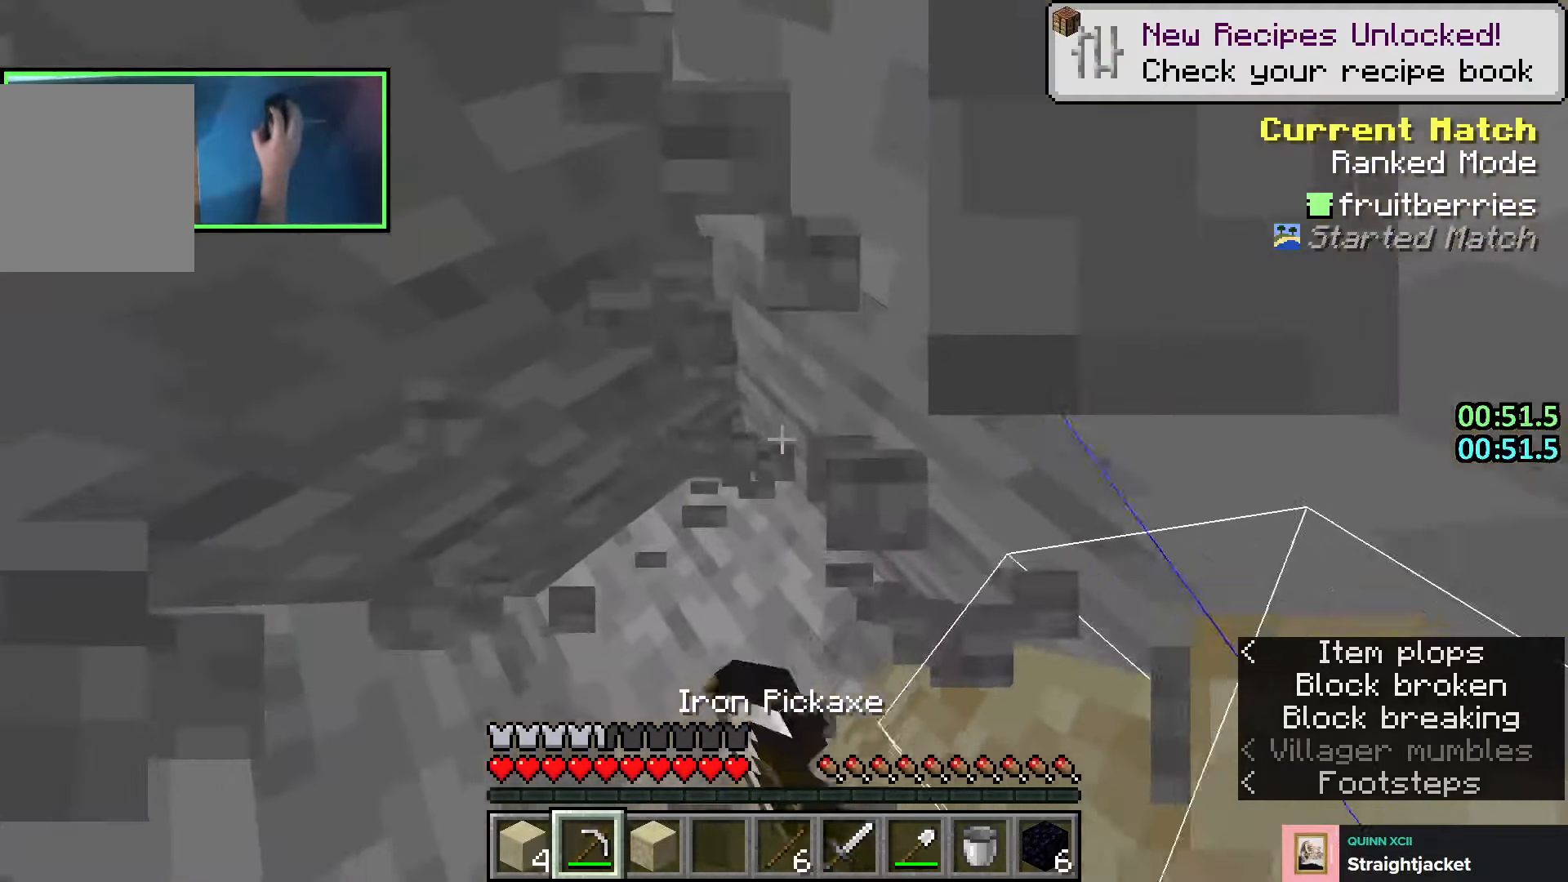
{"keys": ["shift", "w"], "events": []}
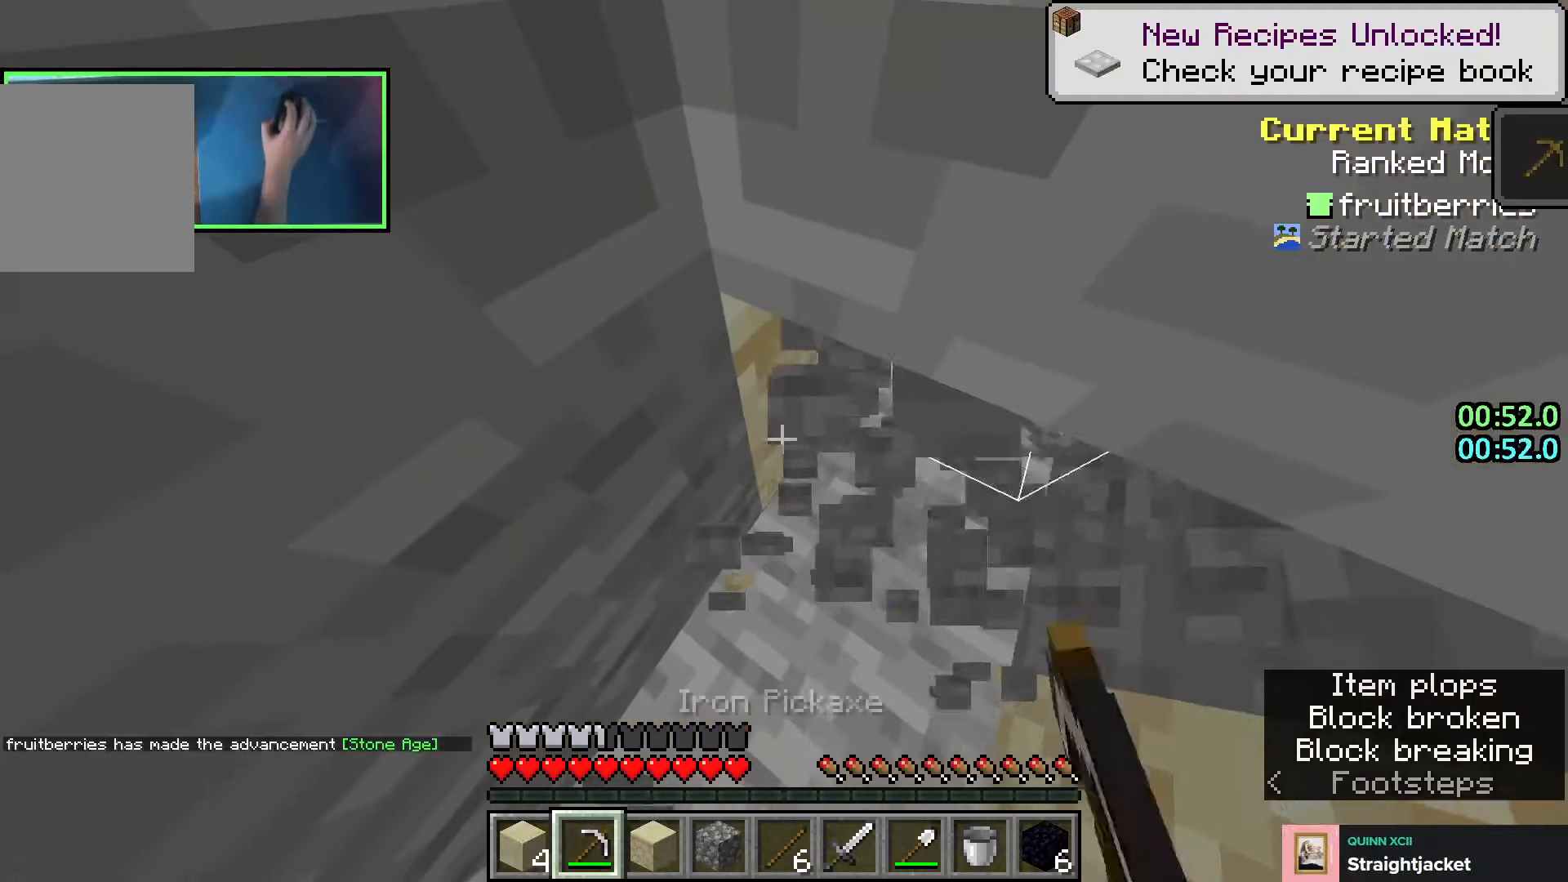
{"keys": ["shift", "w"], "events": []}
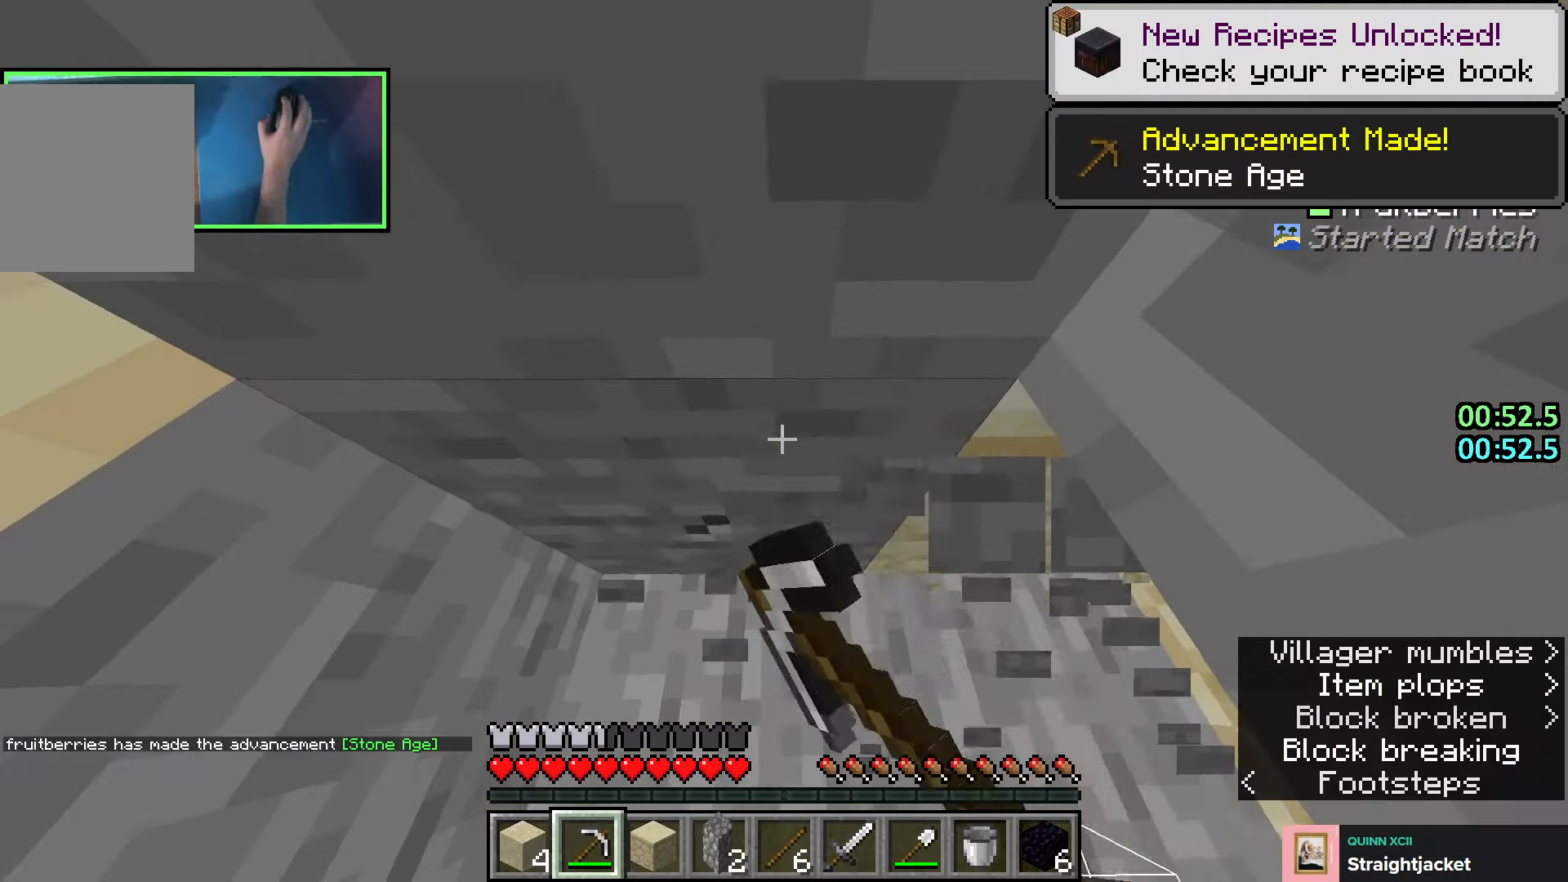
{"keys": ["shift", "w"], "events": []}
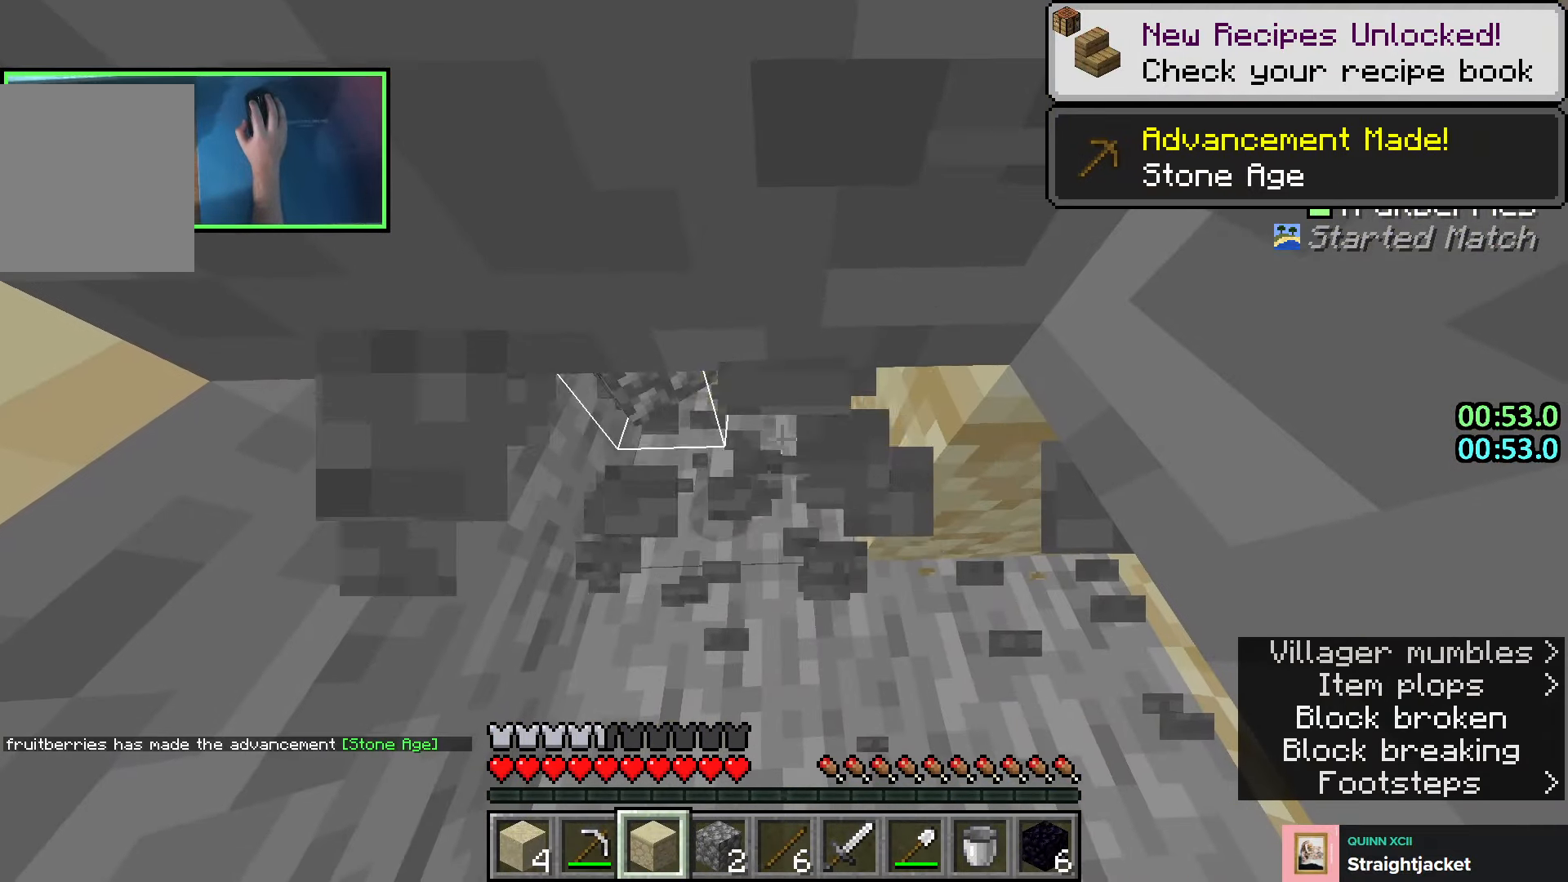
{"keys": ["a", "shift", "space", "w"], "events": [[300, "a", "down"], [366, "space", "down"]]}
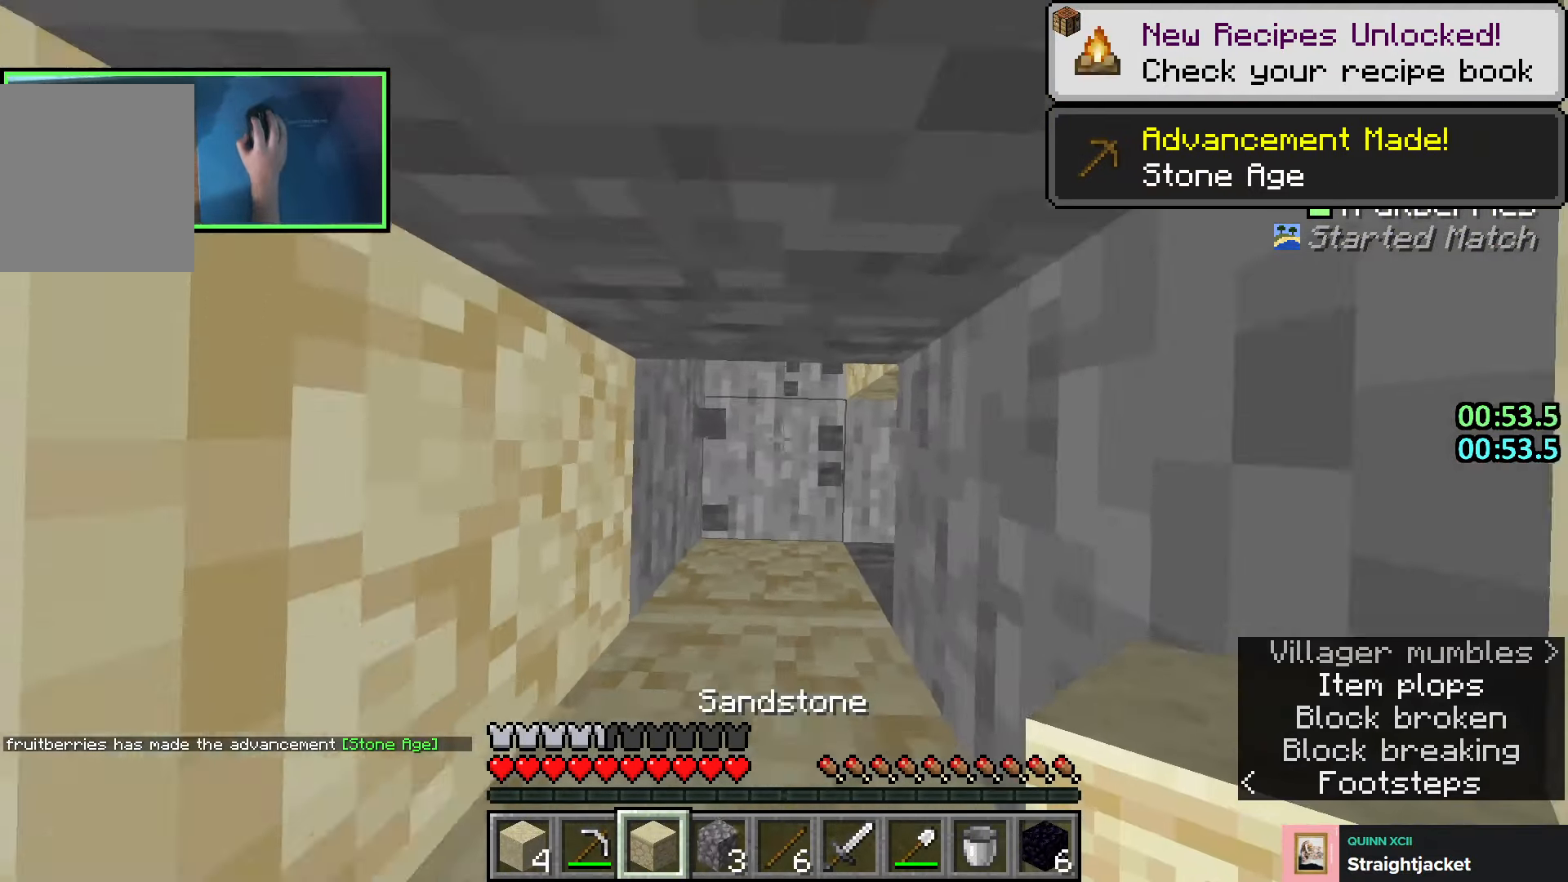
{"keys": ["shift"], "events": [[50, "space", "up"], [216, "space", "down"], [233, "w", "up"], [250, "a", "up"], [416, "space", "up"]]}
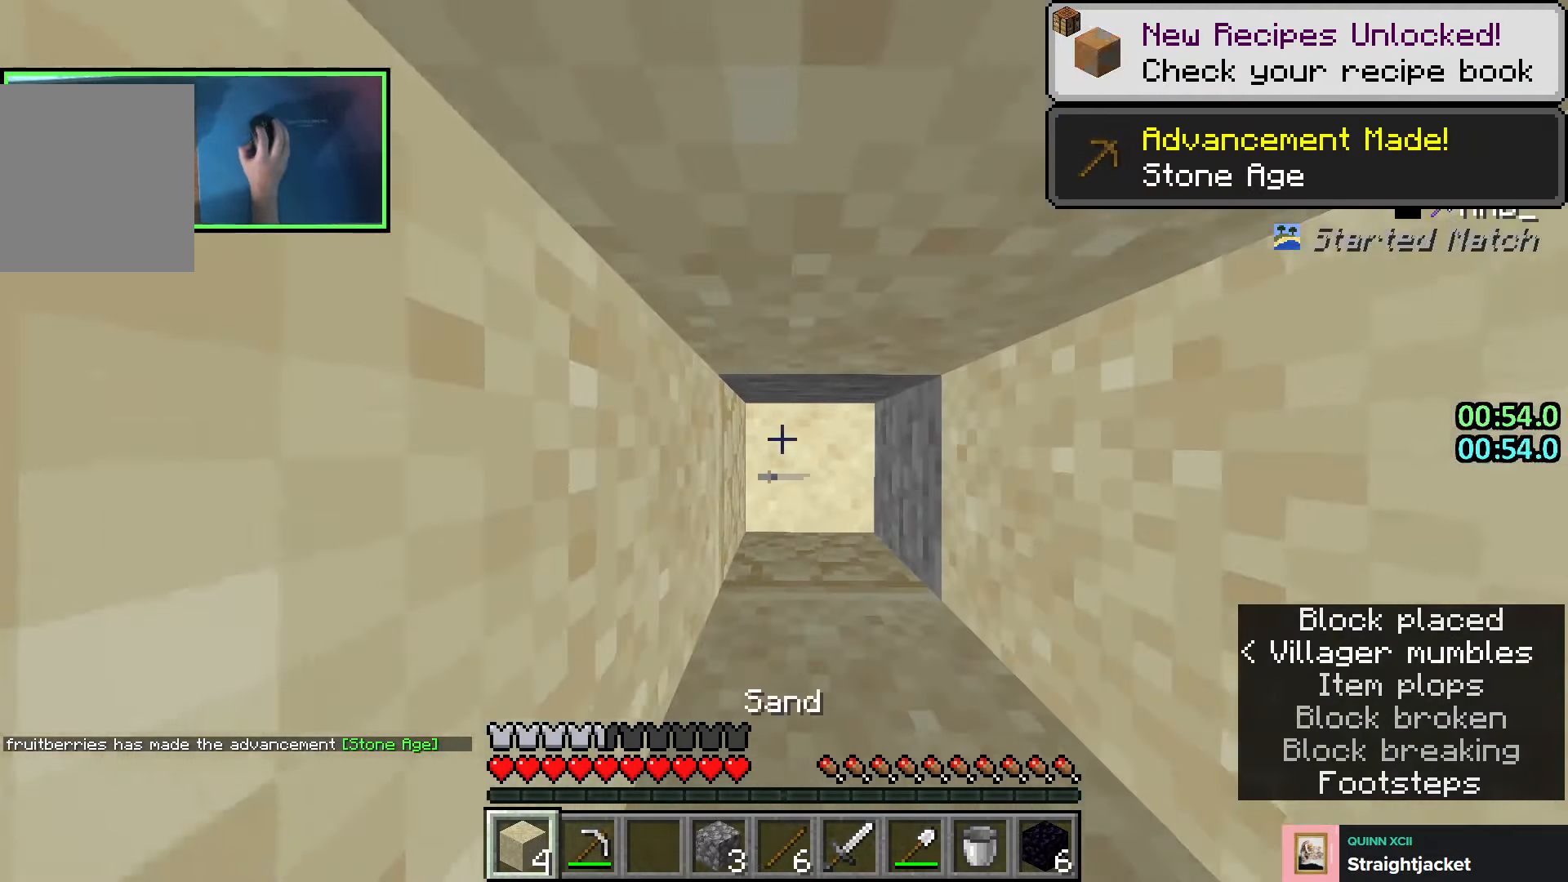
{"keys": ["shift"], "events": [[50, "q", "down"], [133, "space", "down"], [166, "q", "up"], [433, "space", "up"]]}
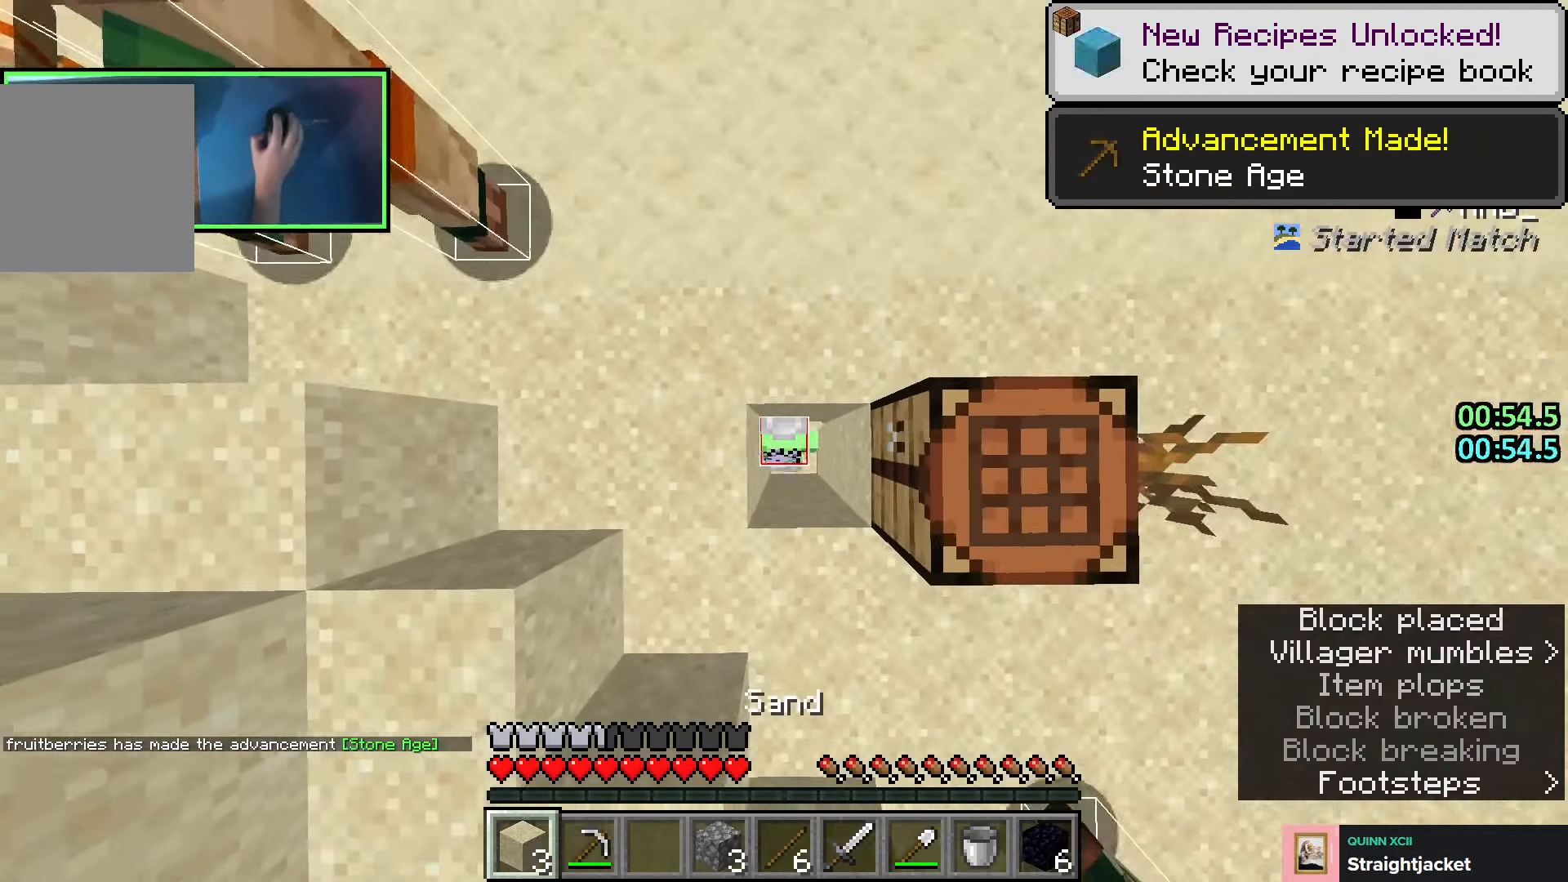
{"keys": ["s"], "events": [[33, "q", "down"], [116, "q", "up"], [116, "space", "down"], [200, "q", "down"], [283, "q", "up"], [366, "space", "up"], [383, "shift", "up"], [433, "d", "down"], [450, "s", "down"], [483, "d", "up"]]}
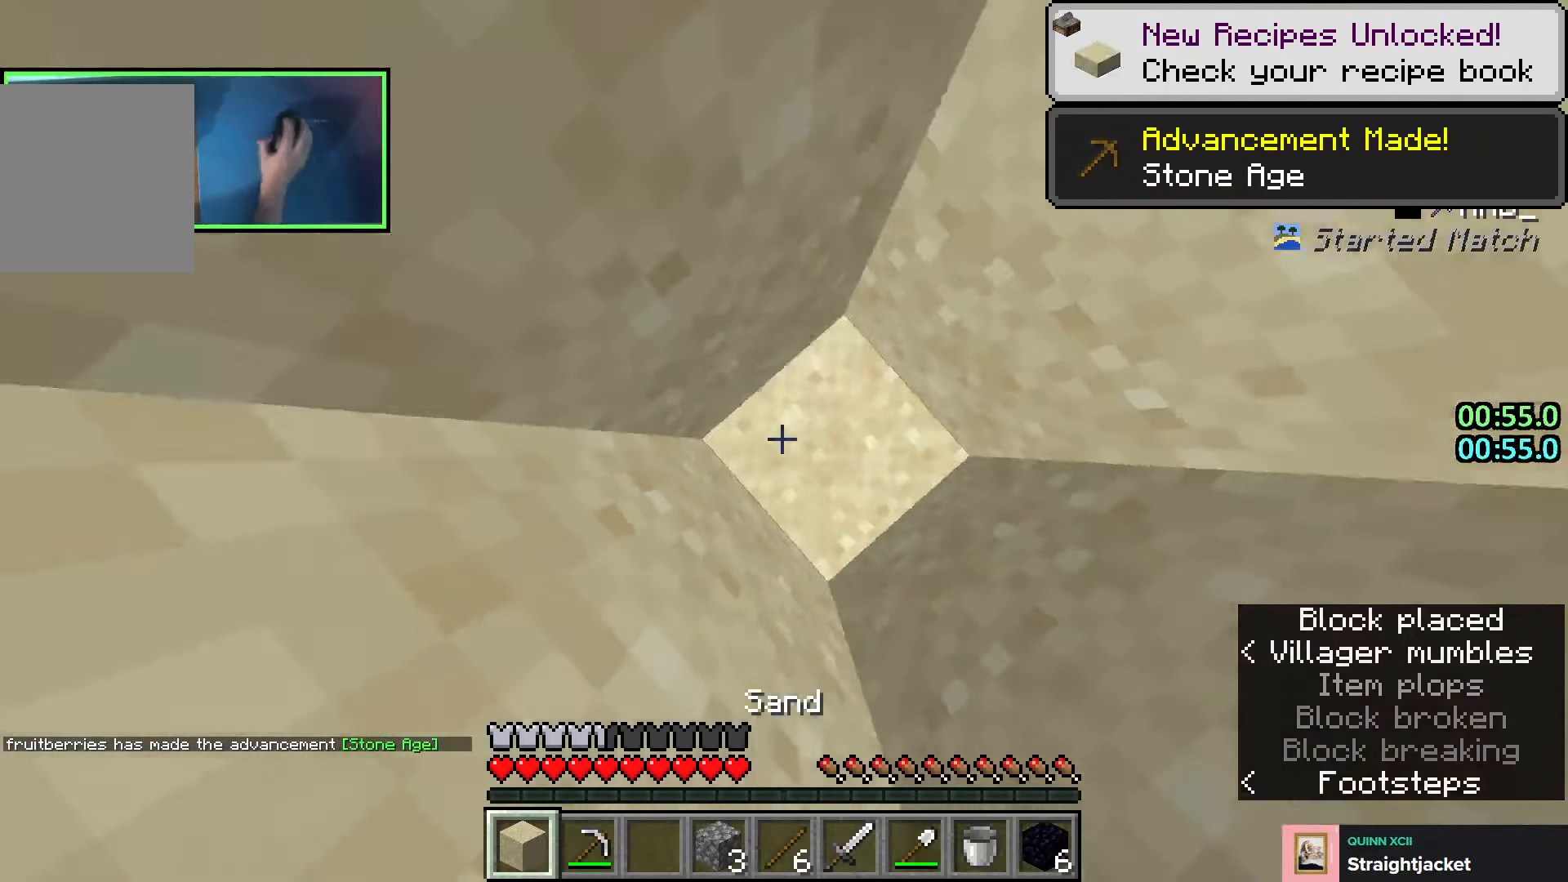
{"keys": ["s"], "events": [[66, "space", "down"], [250, "space", "up"], [333, "a", "down"], [466, "a", "up"]]}
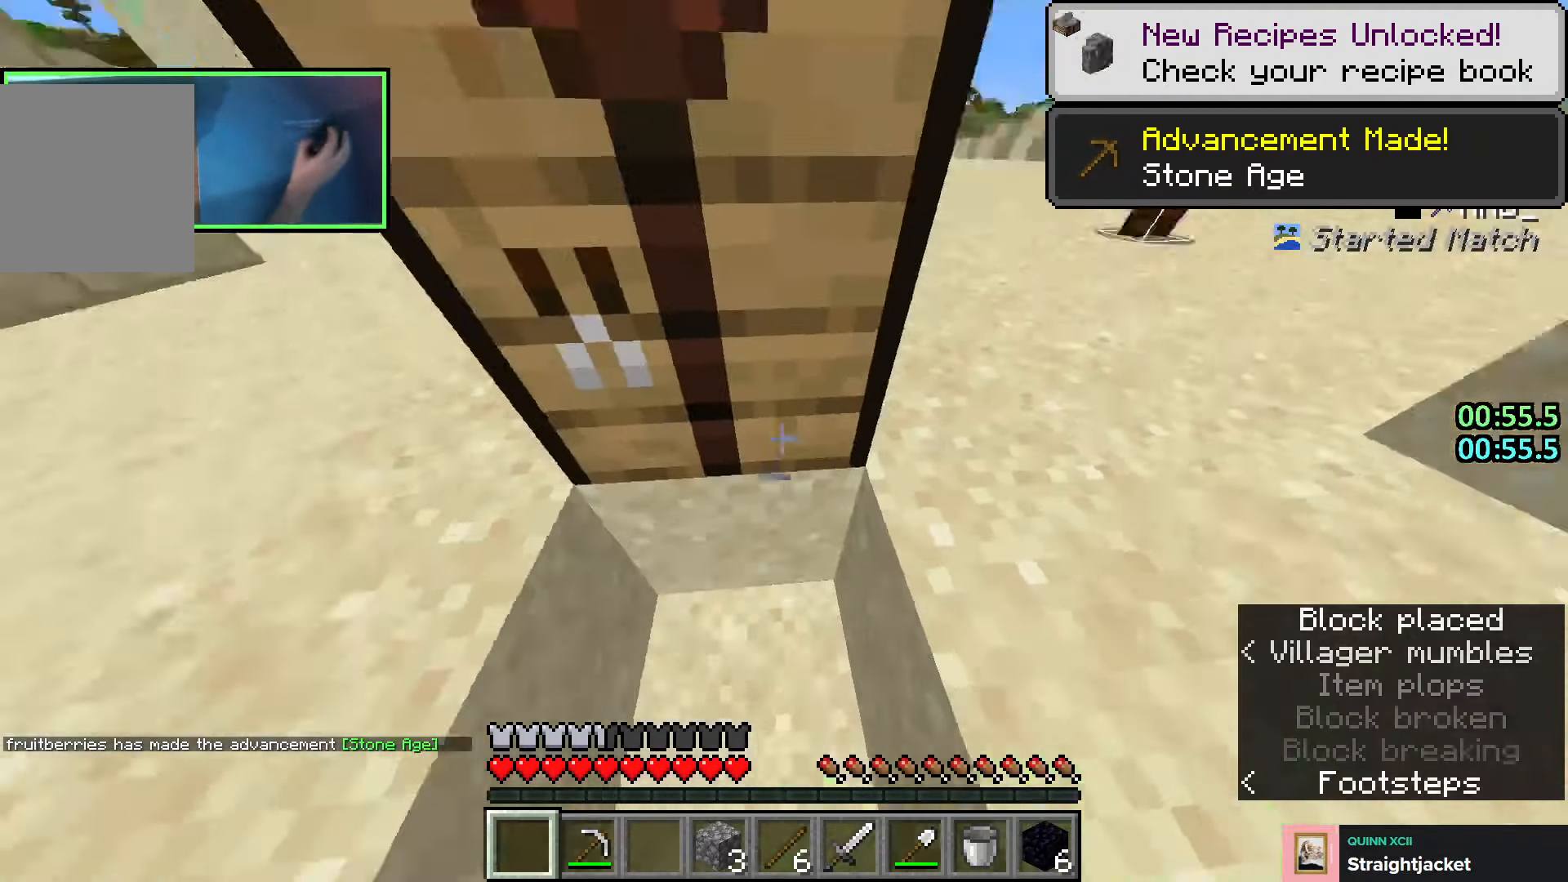
{"keys": [], "events": [[166, "s", "up"]]}
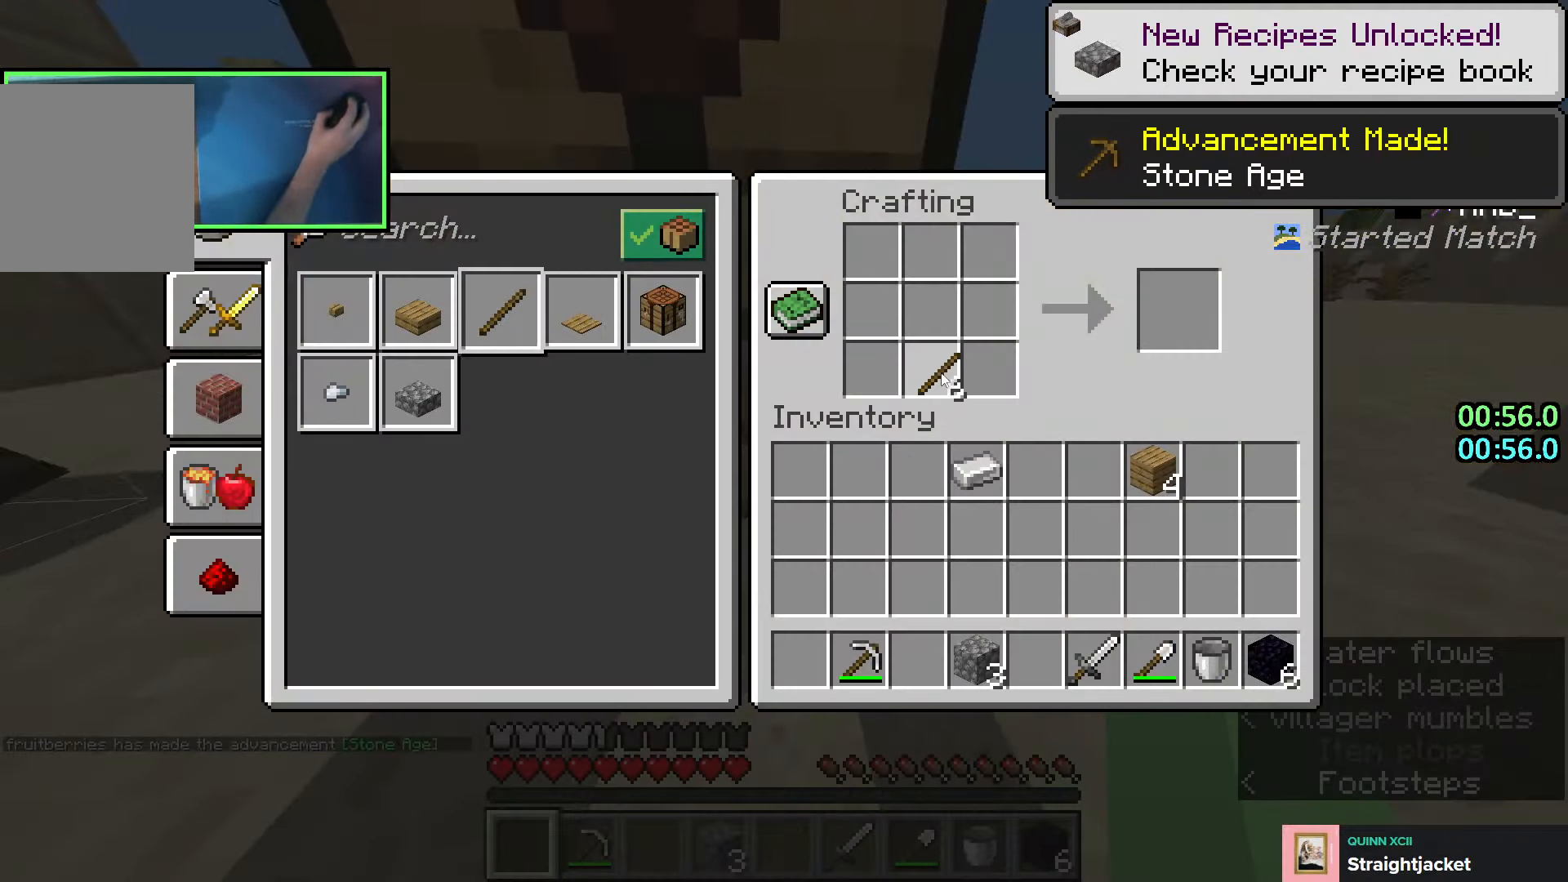
{"keys": [], "events": []}
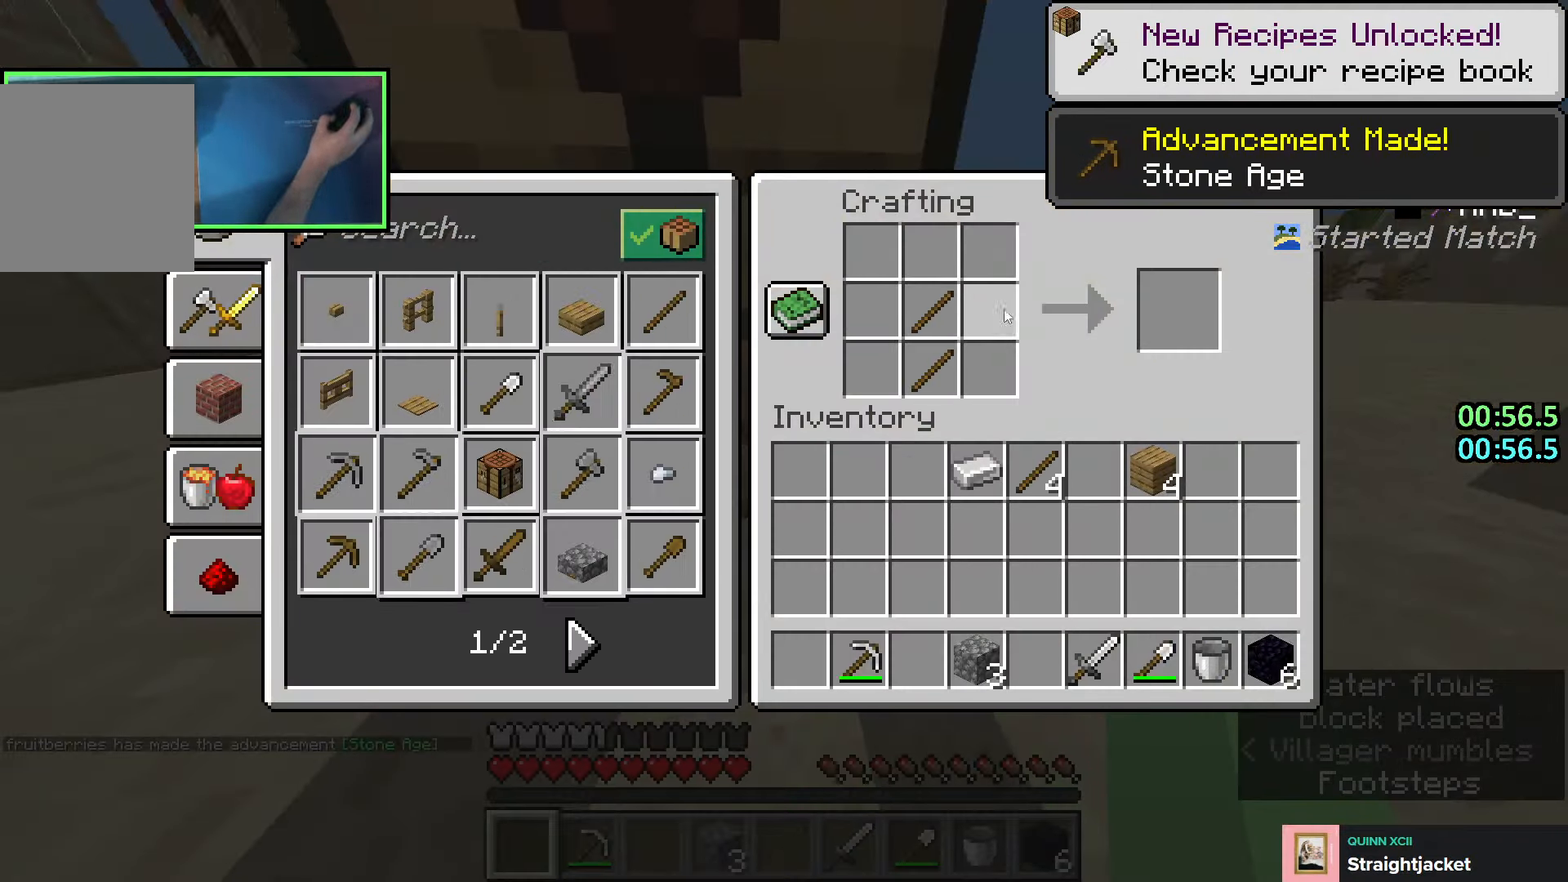
{"keys": [], "events": []}
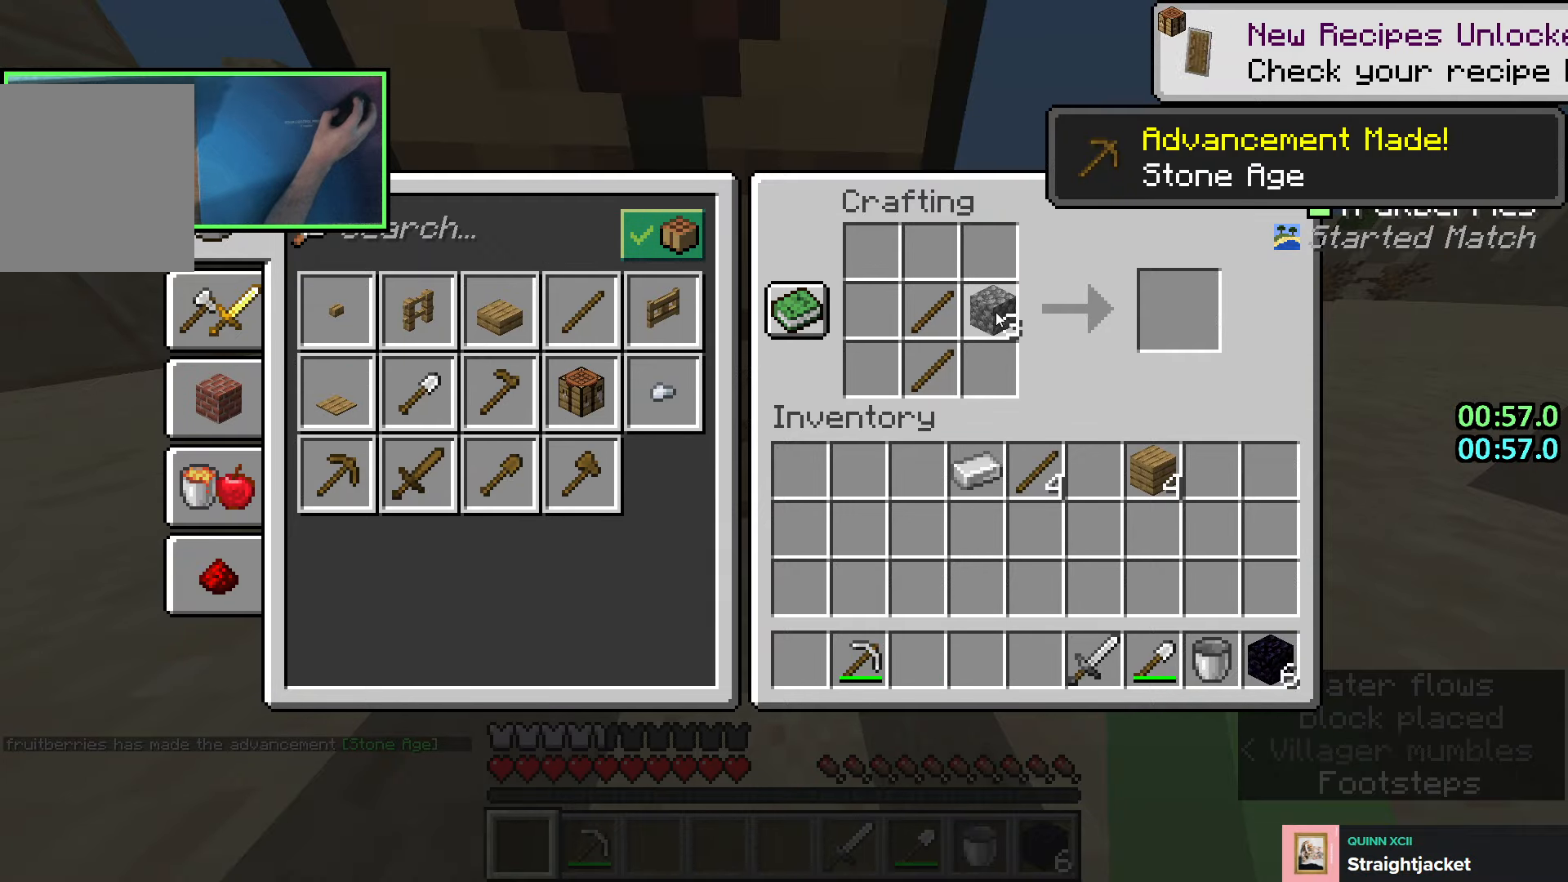
{"keys": [], "events": [[300, "shift", "down"], [500, "shift", "up"]]}
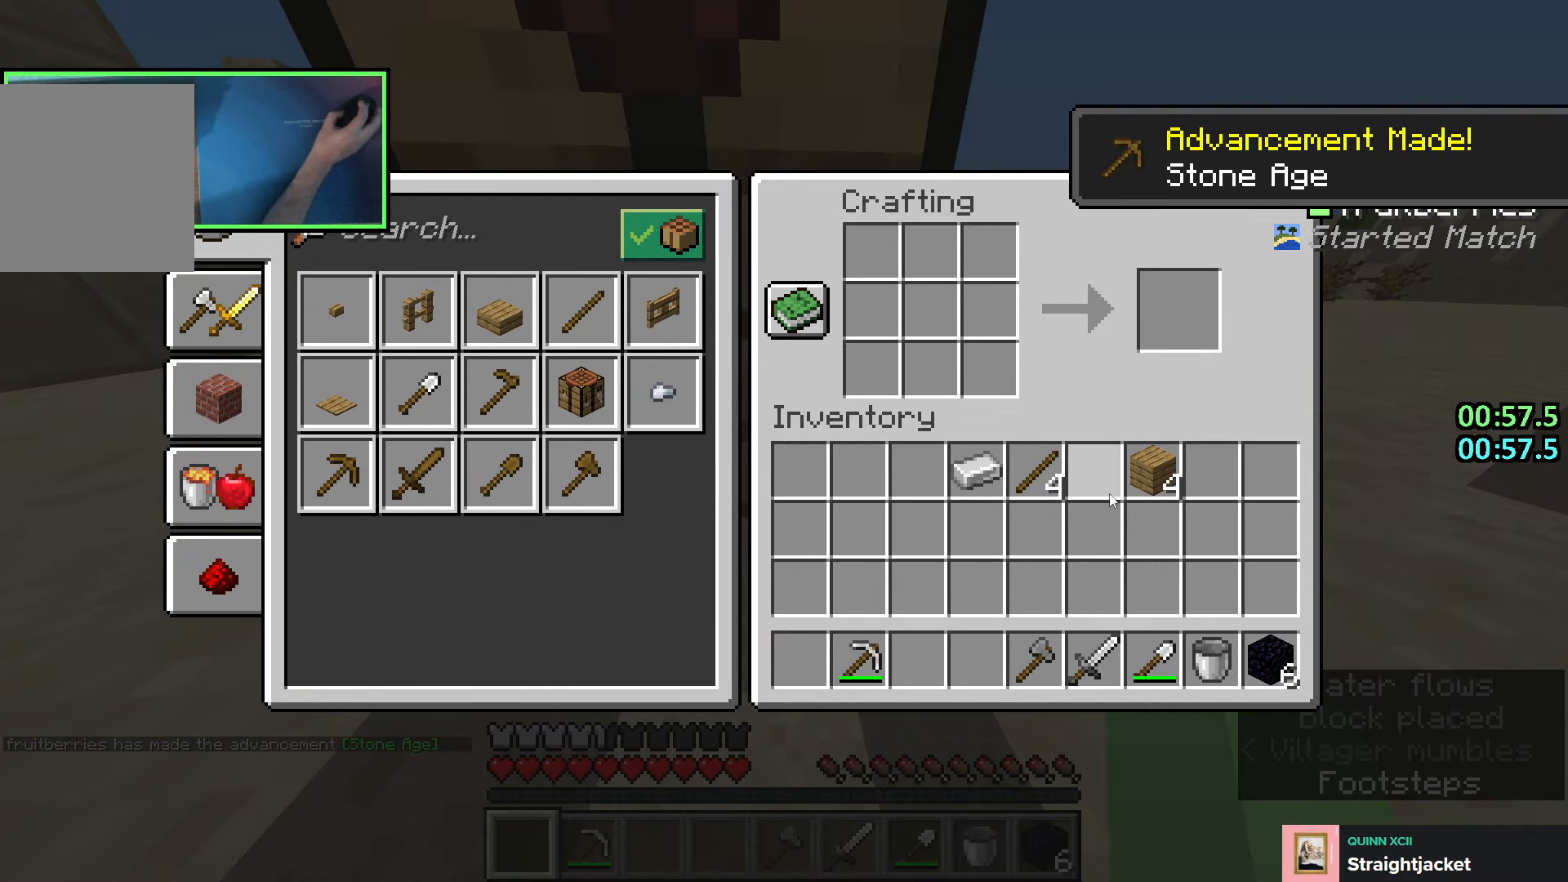
{"keys": [], "events": []}
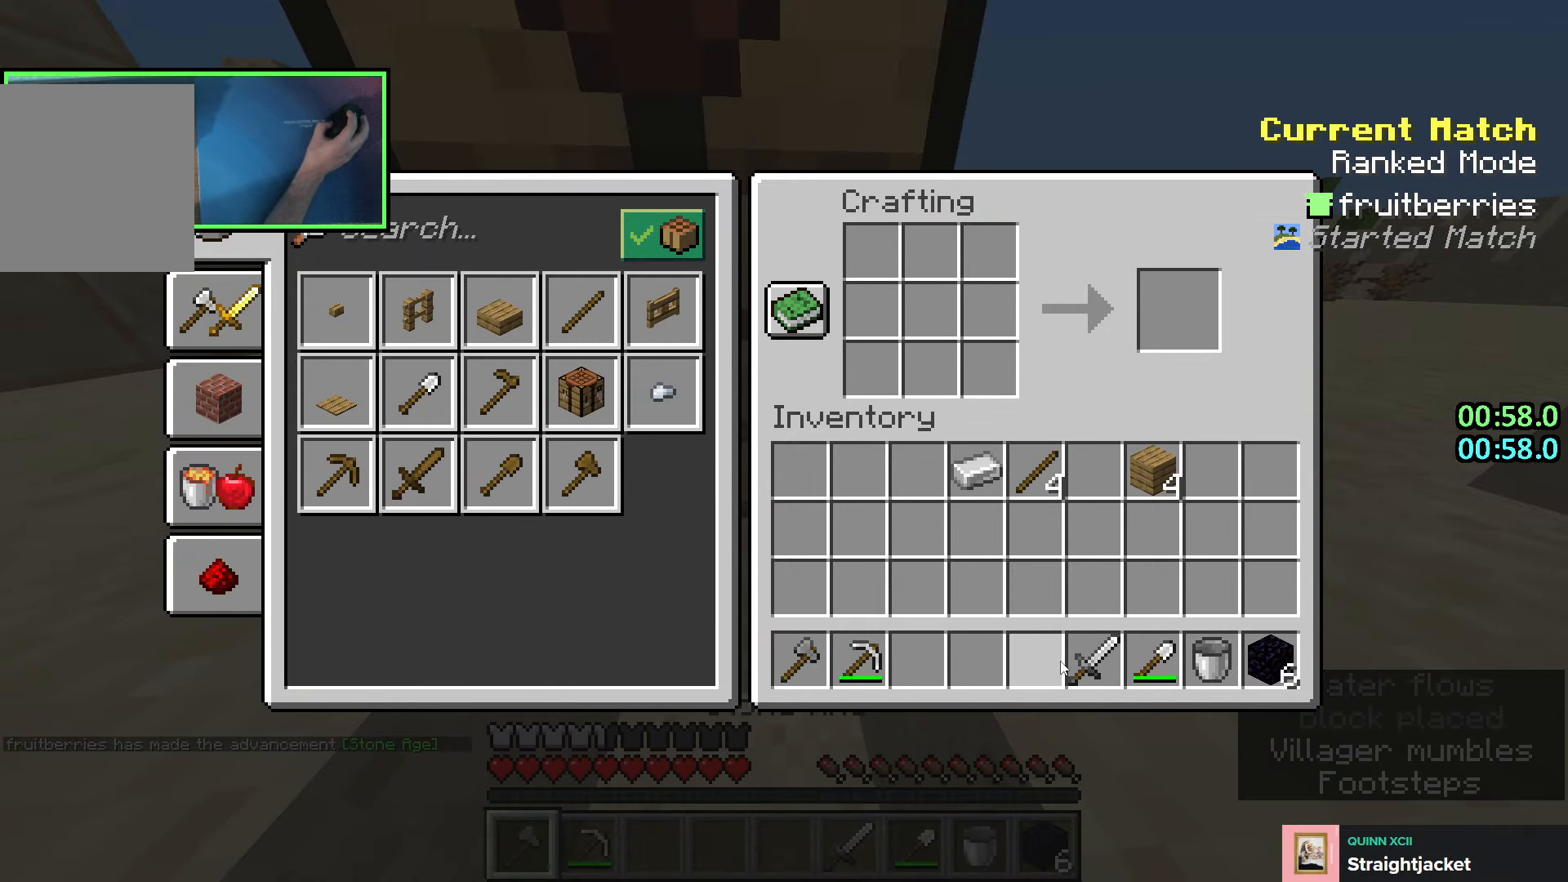
{"keys": [], "events": []}
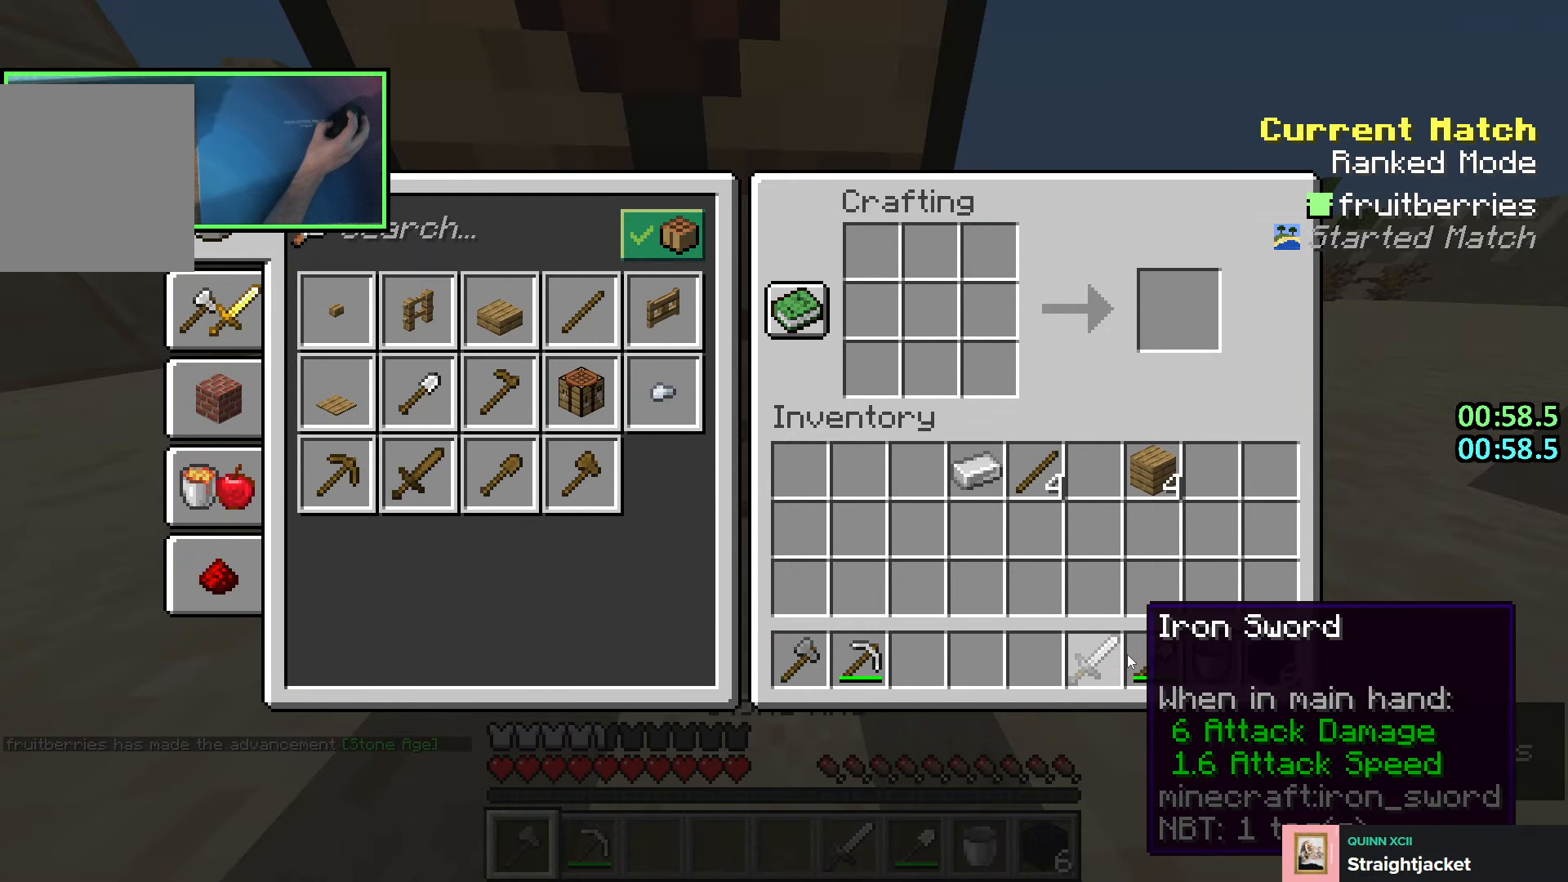
{"keys": [], "events": []}
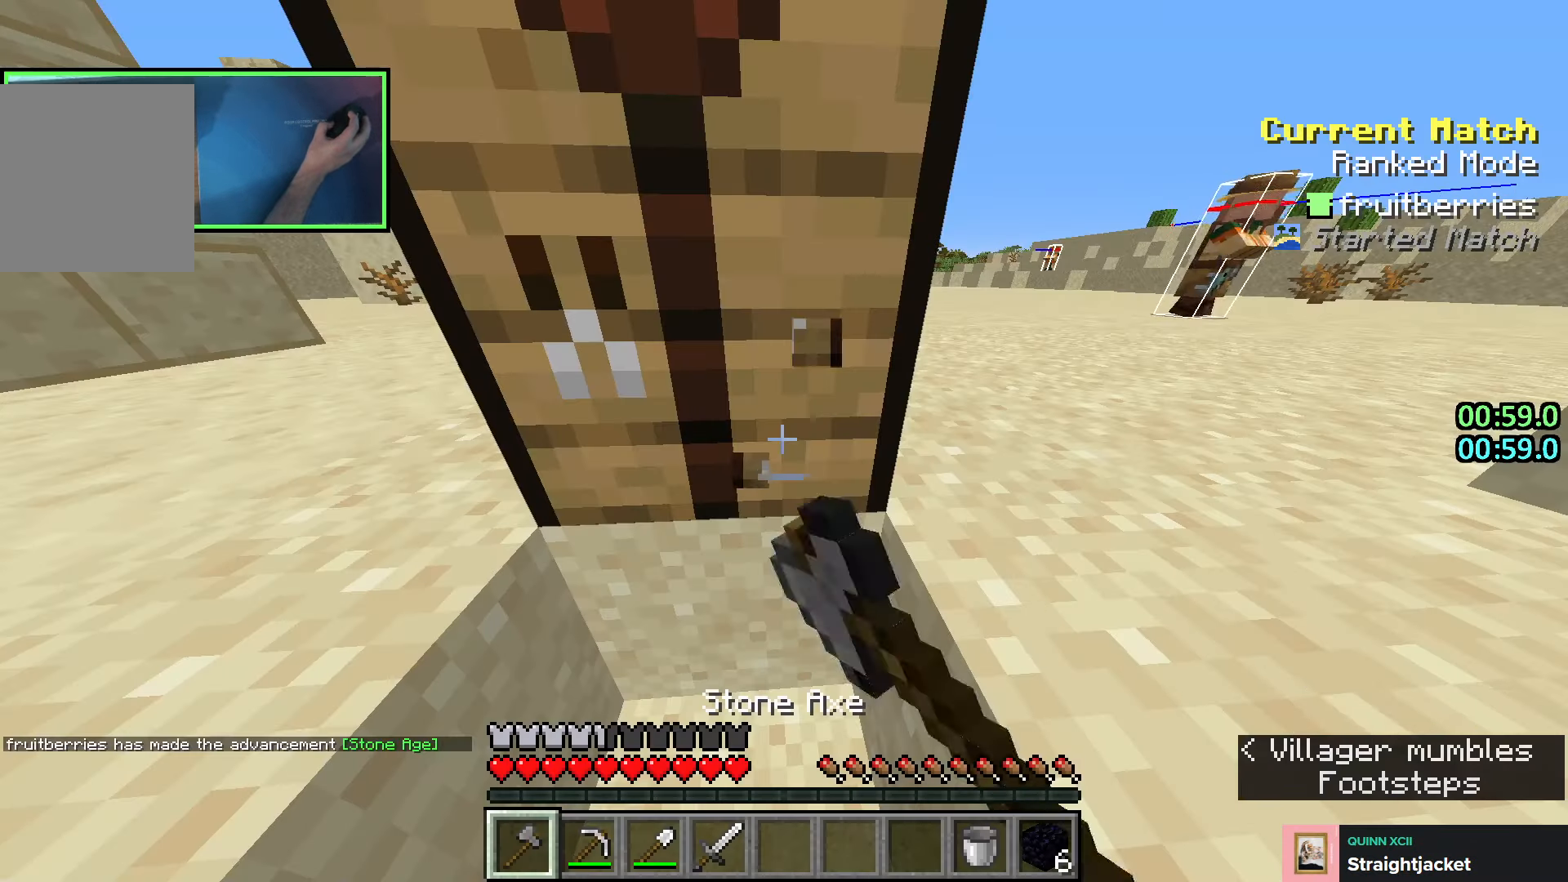
{"keys": [], "events": []}